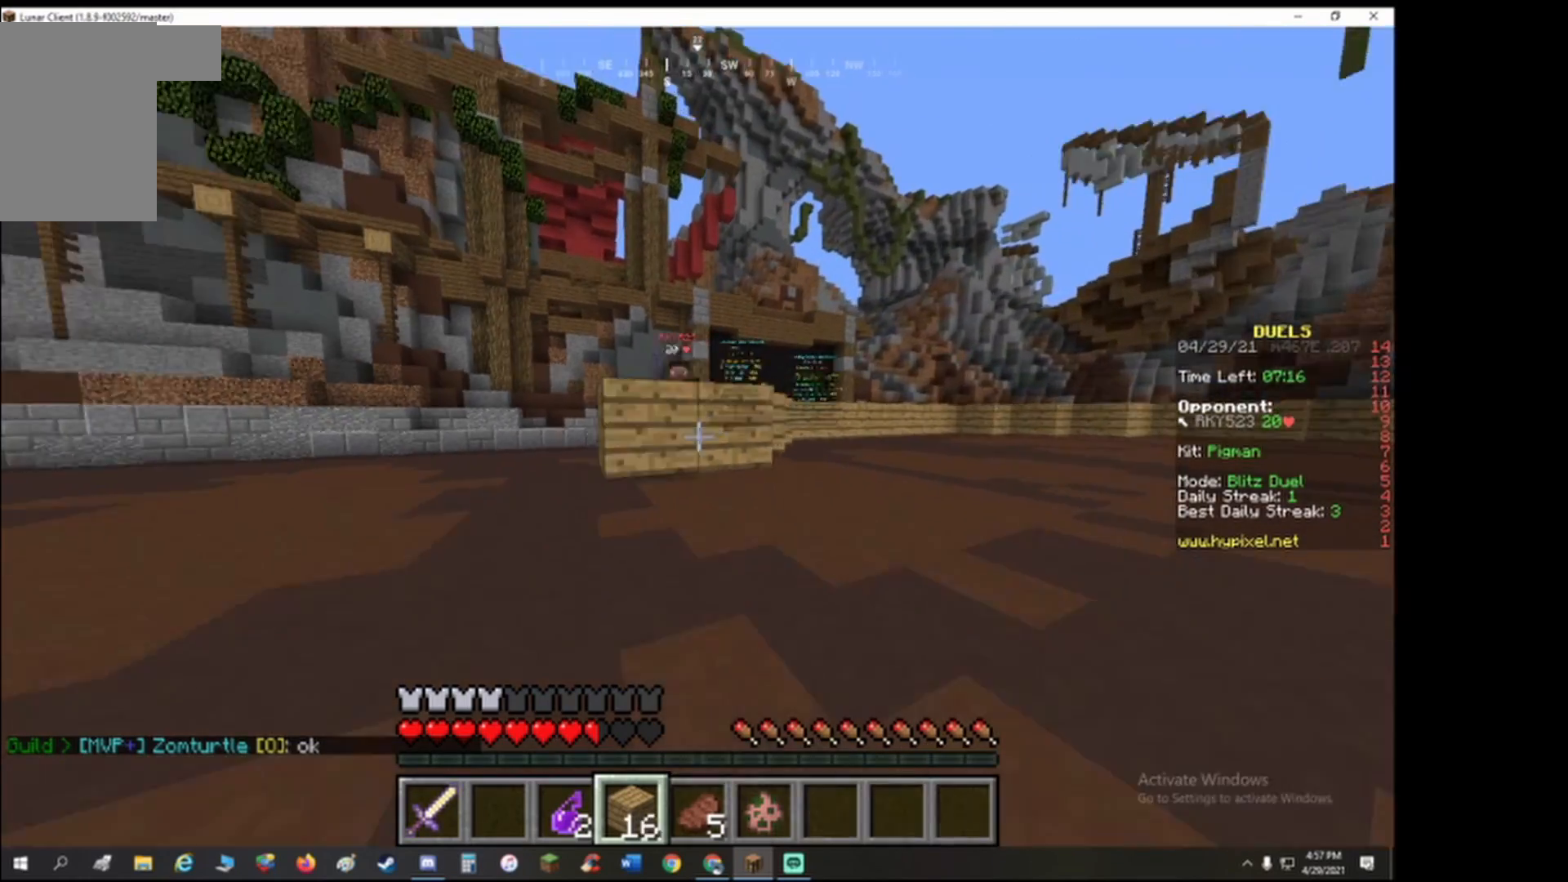
Gameplay with keyboard; each line is a JSON object with the keys held at the frame after it. "events" lists presses ("down") and releases ("up") of "a", "d", "s" and "w" between this image and that frame as [ms after this image, input, new state], when the widget could be followed in between. No other keys are recorded. Mouse input is not recorded.
{"keys": ["s"], "events": [[333, "d", "up"]]}
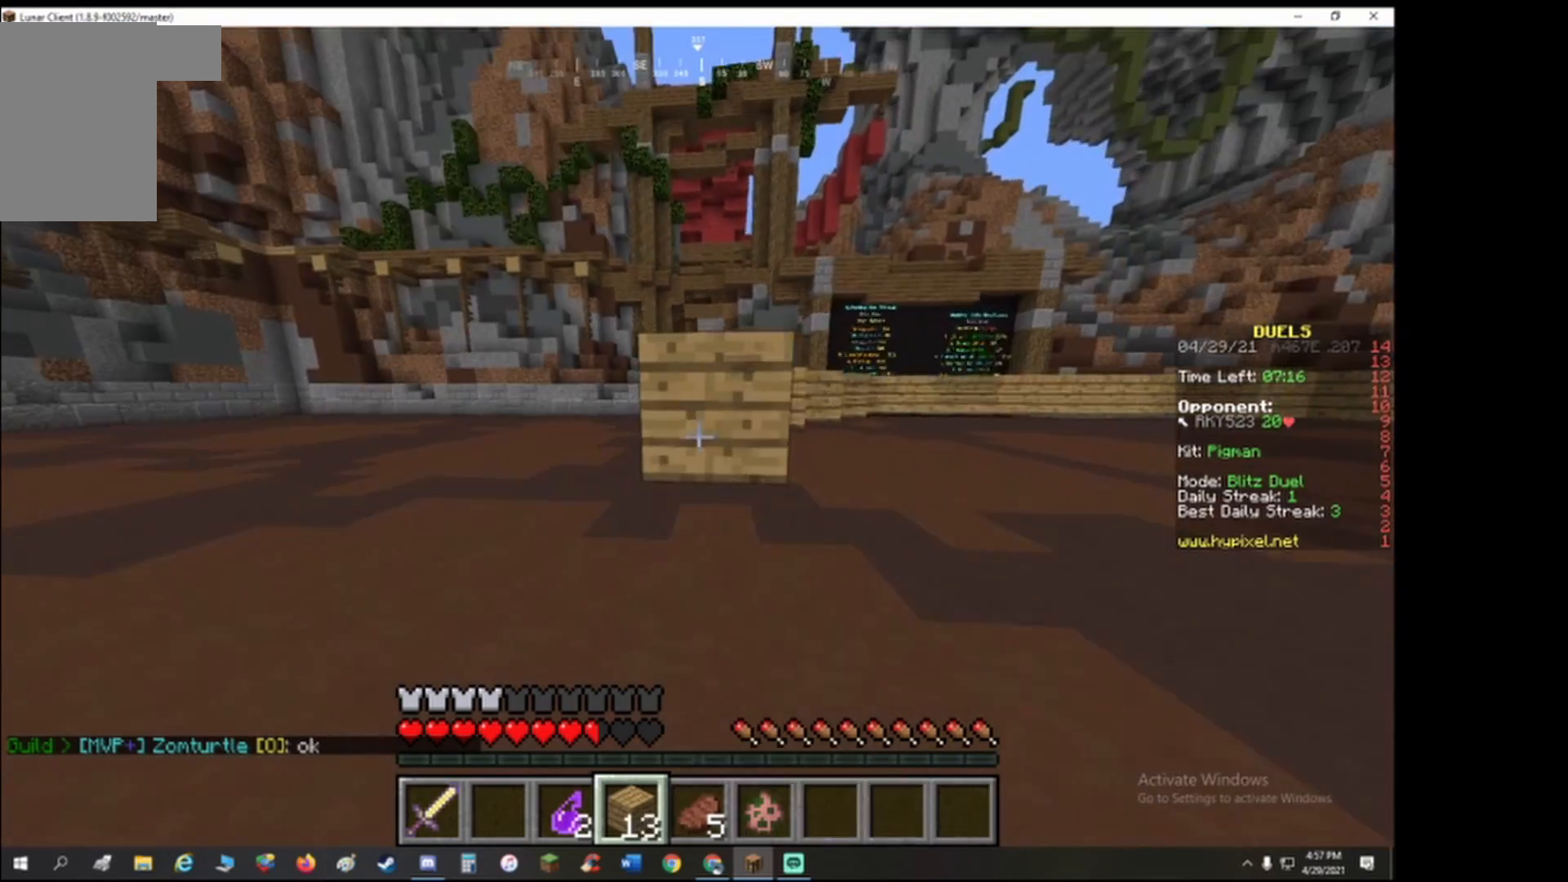
{"keys": ["s"], "events": []}
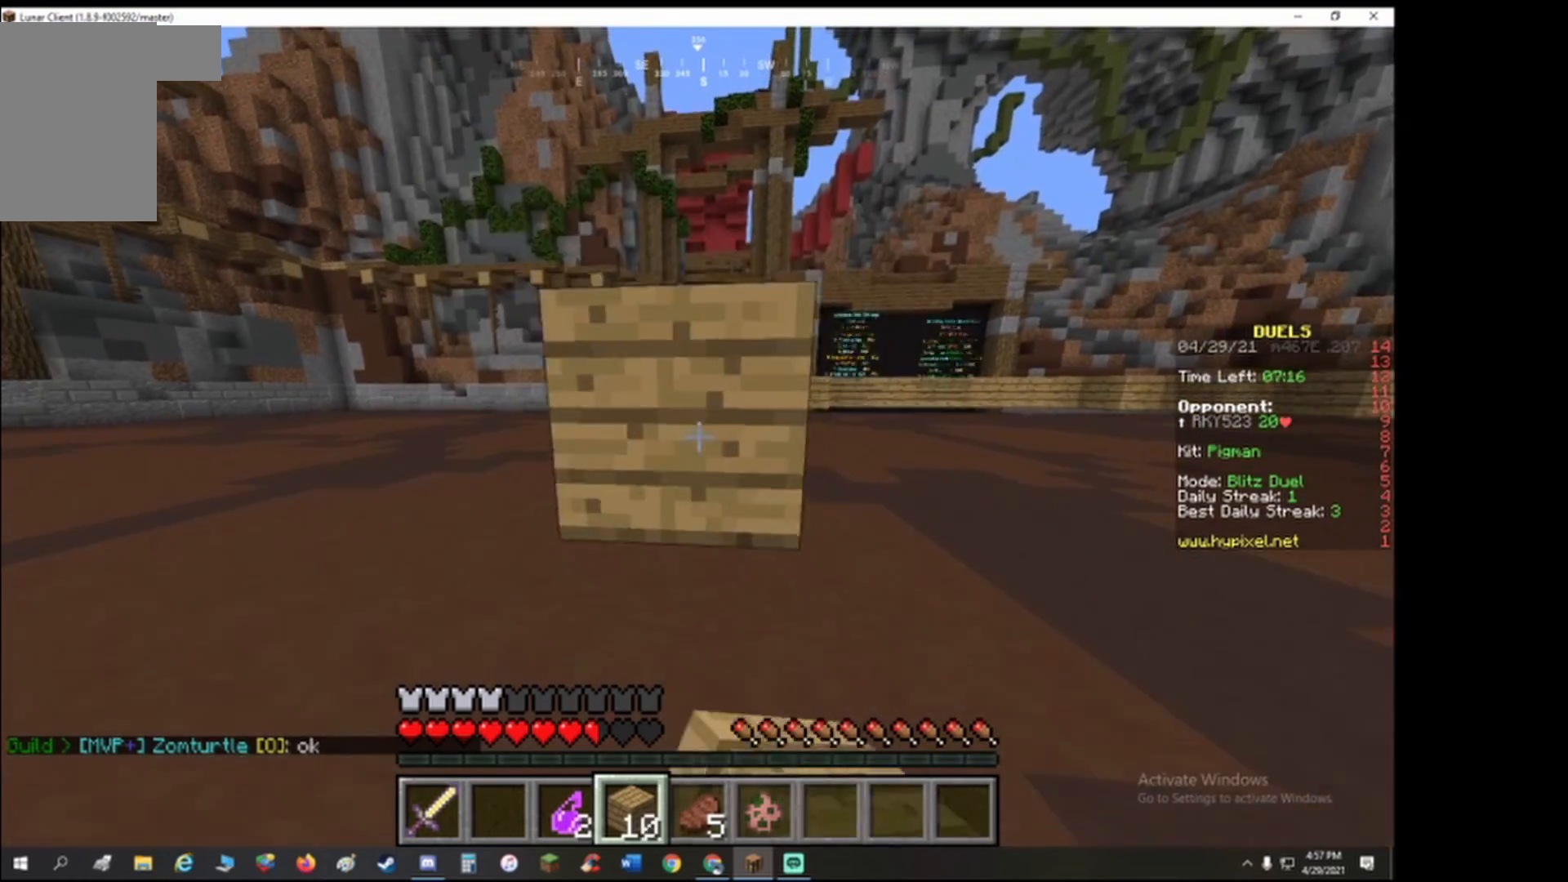
{"keys": ["s"], "events": []}
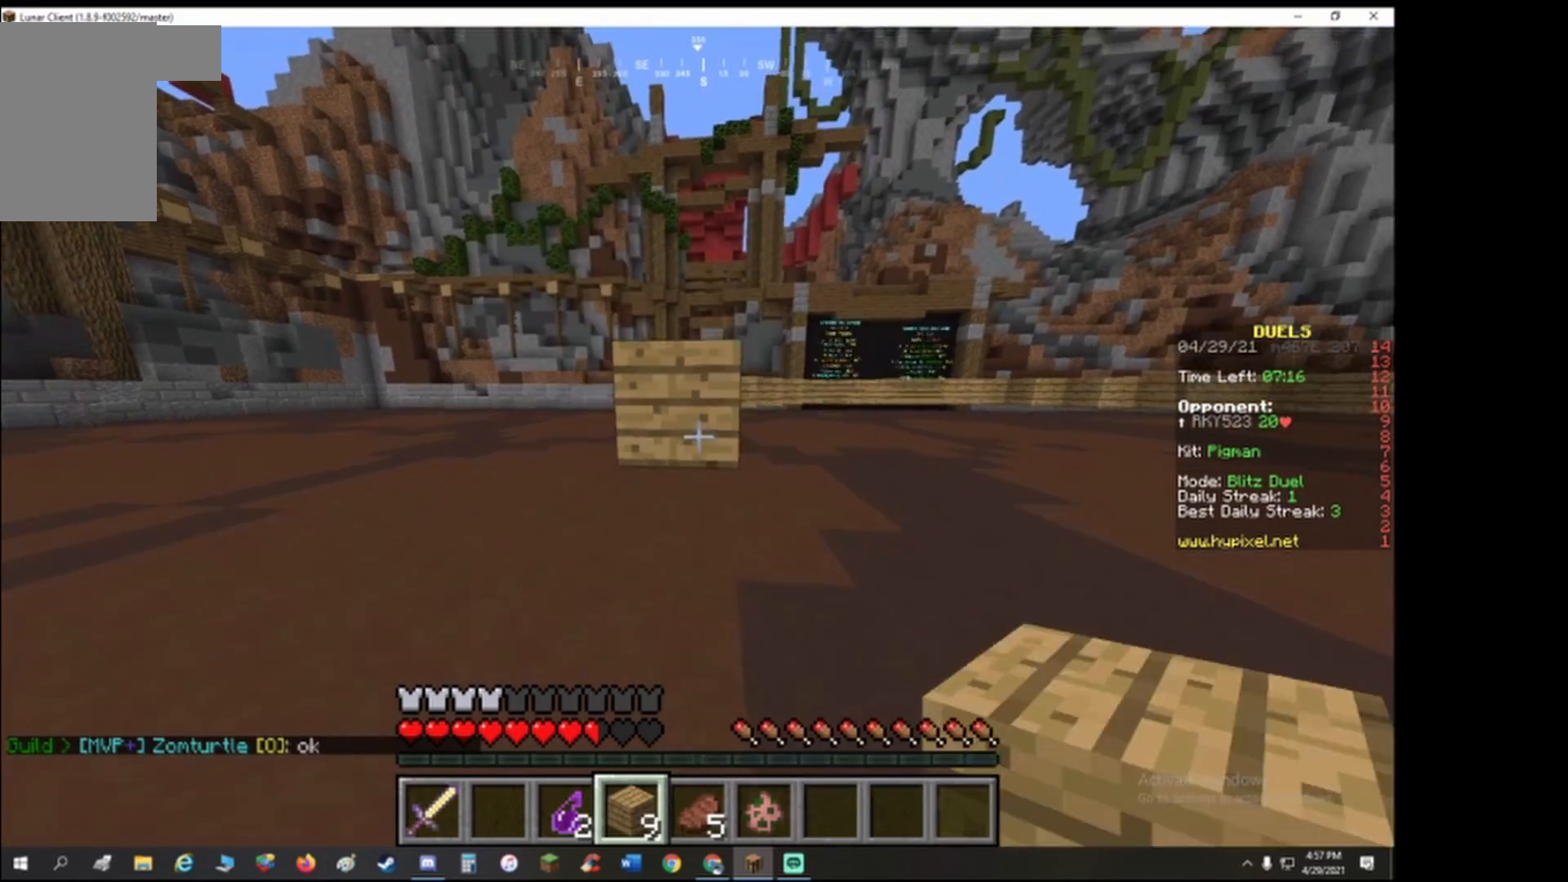
{"keys": [], "events": [[33, "d", "down"], [500, "d", "up"], [500, "s", "up"]]}
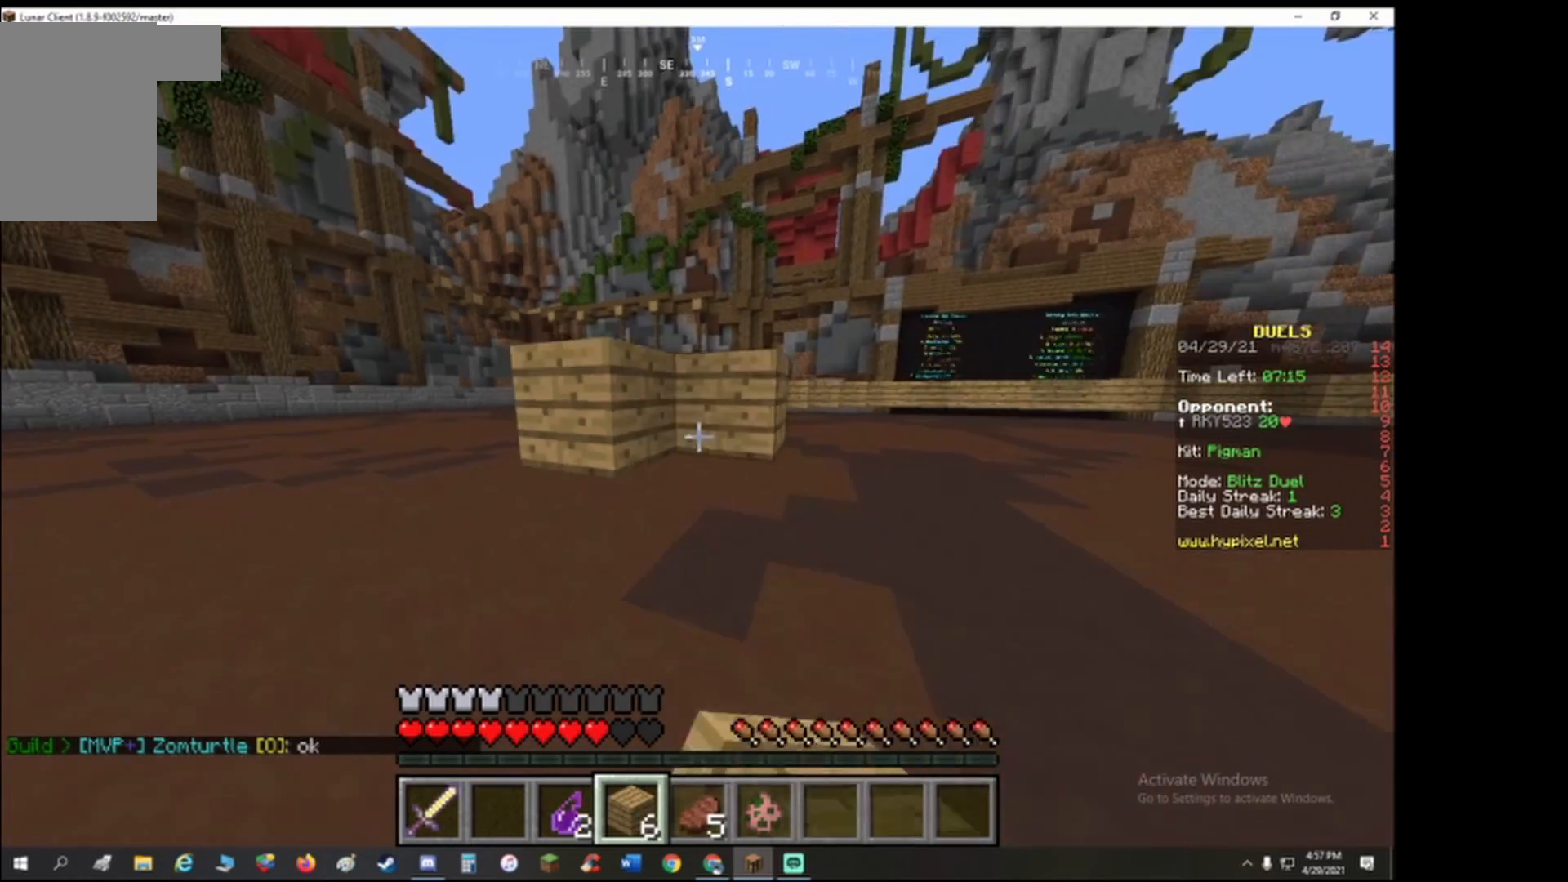
{"keys": ["a", "w"], "events": [[400, "w", "down"], [433, "a", "down"]]}
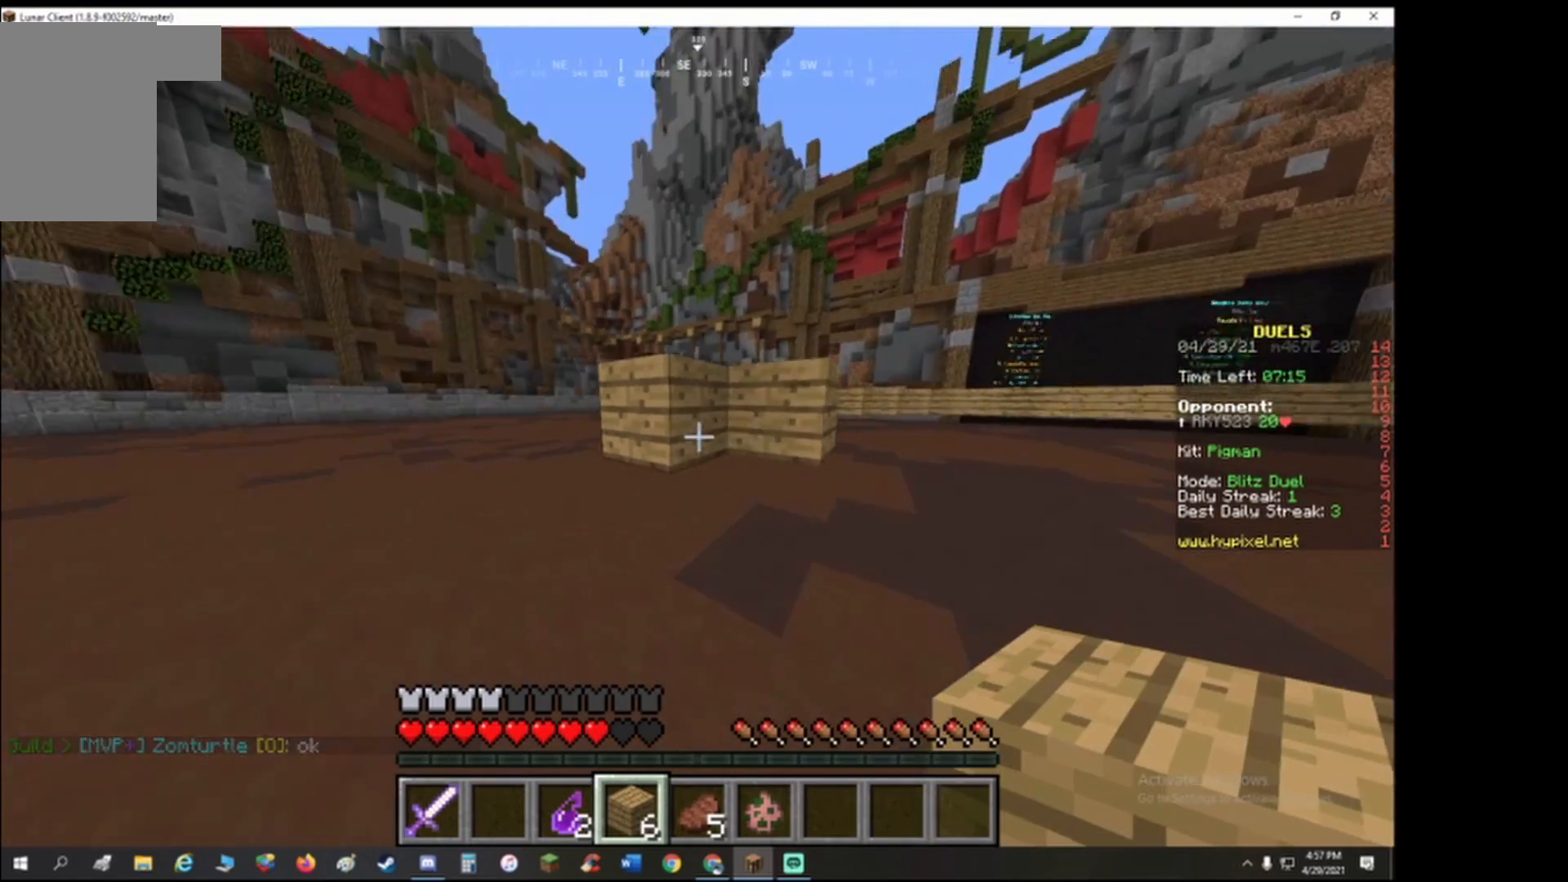
{"keys": ["d", "s"], "events": [[133, "a", "up"], [267, "w", "up"], [300, "d", "down"], [400, "s", "down"]]}
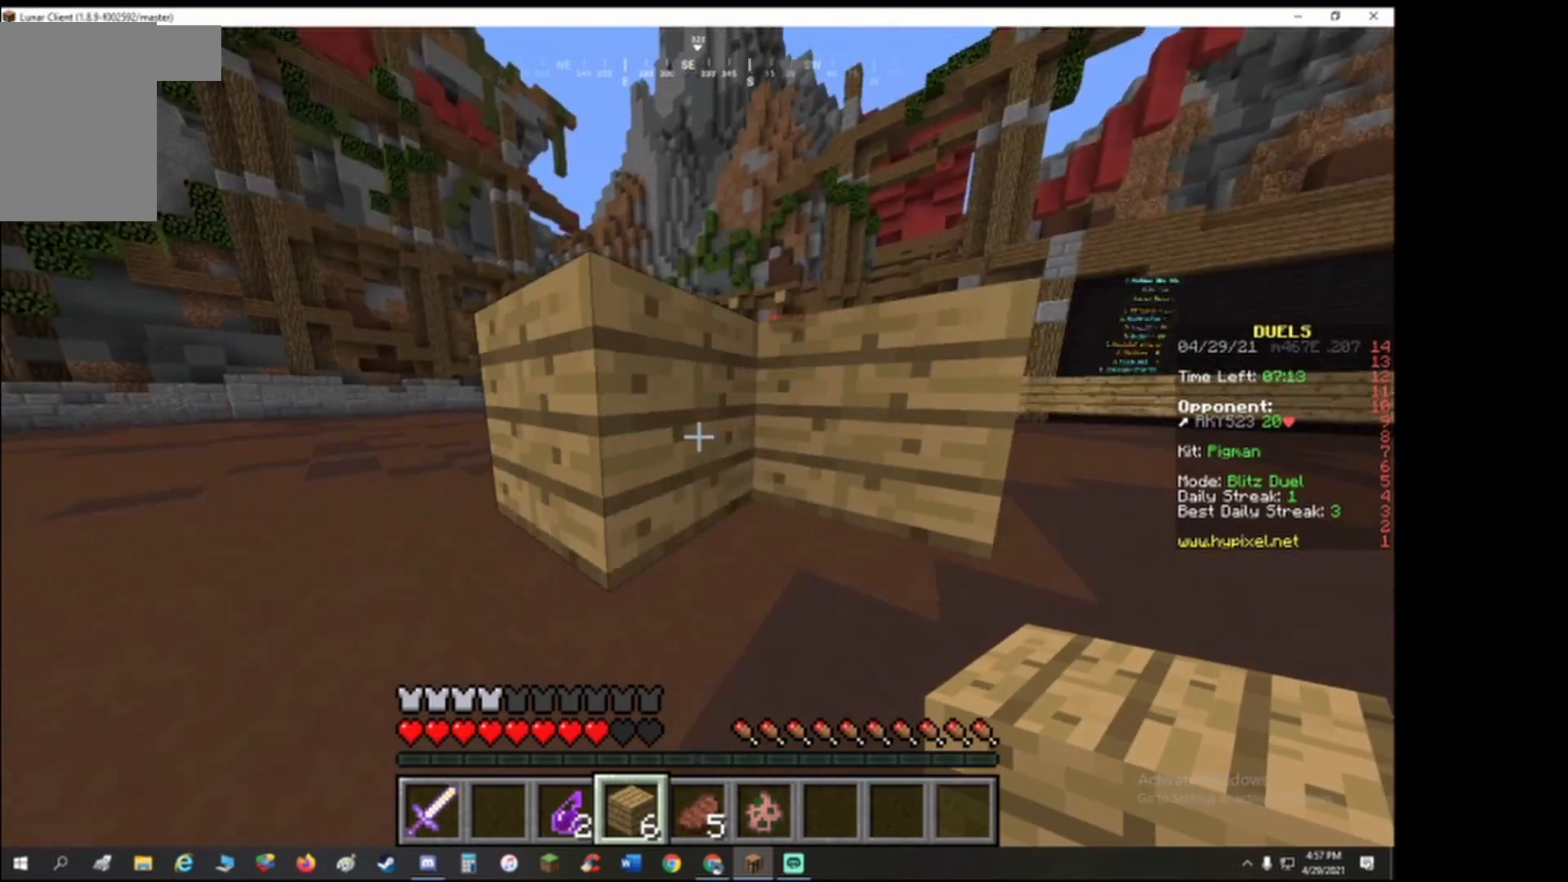
{"keys": ["s"], "events": [[467, "d", "up"]]}
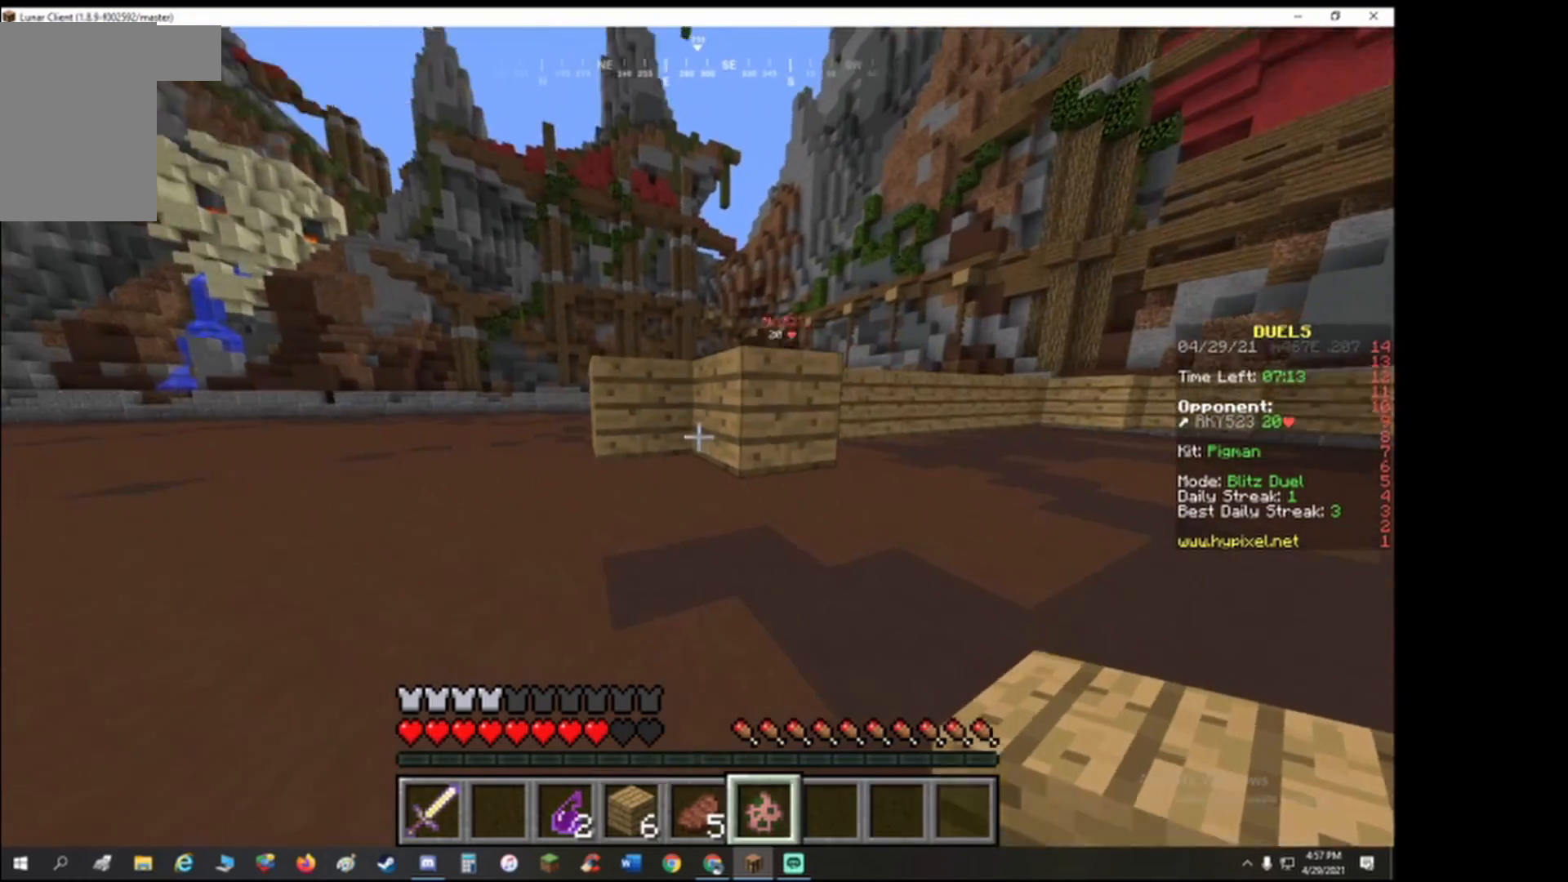
{"keys": ["w"], "events": [[167, "s", "up"], [333, "w", "down"]]}
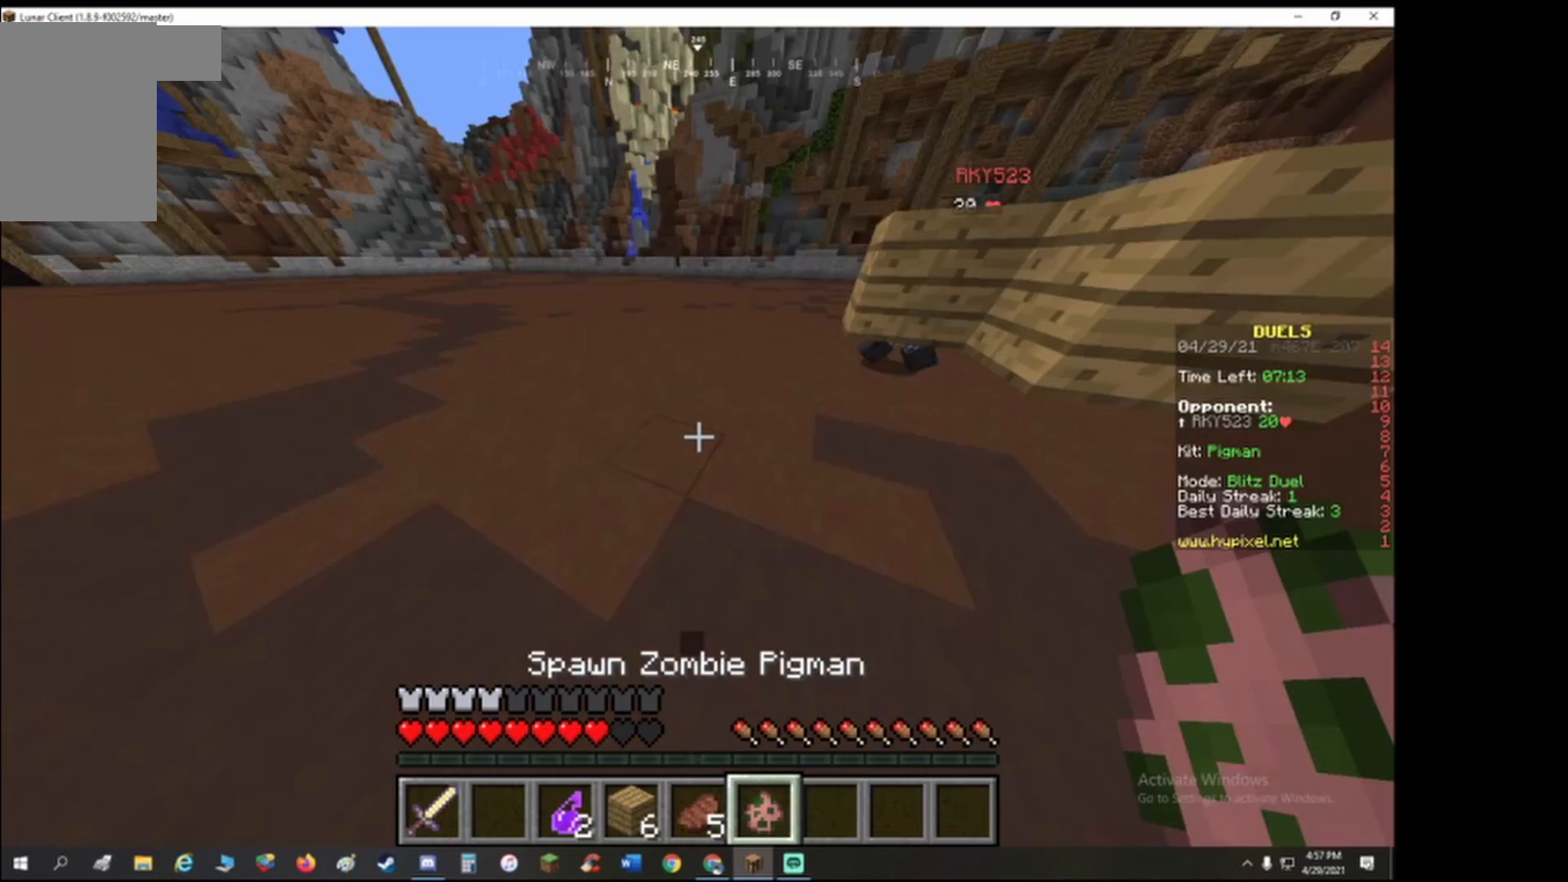
{"keys": ["s"], "events": [[33, "w", "up"], [133, "s", "down"]]}
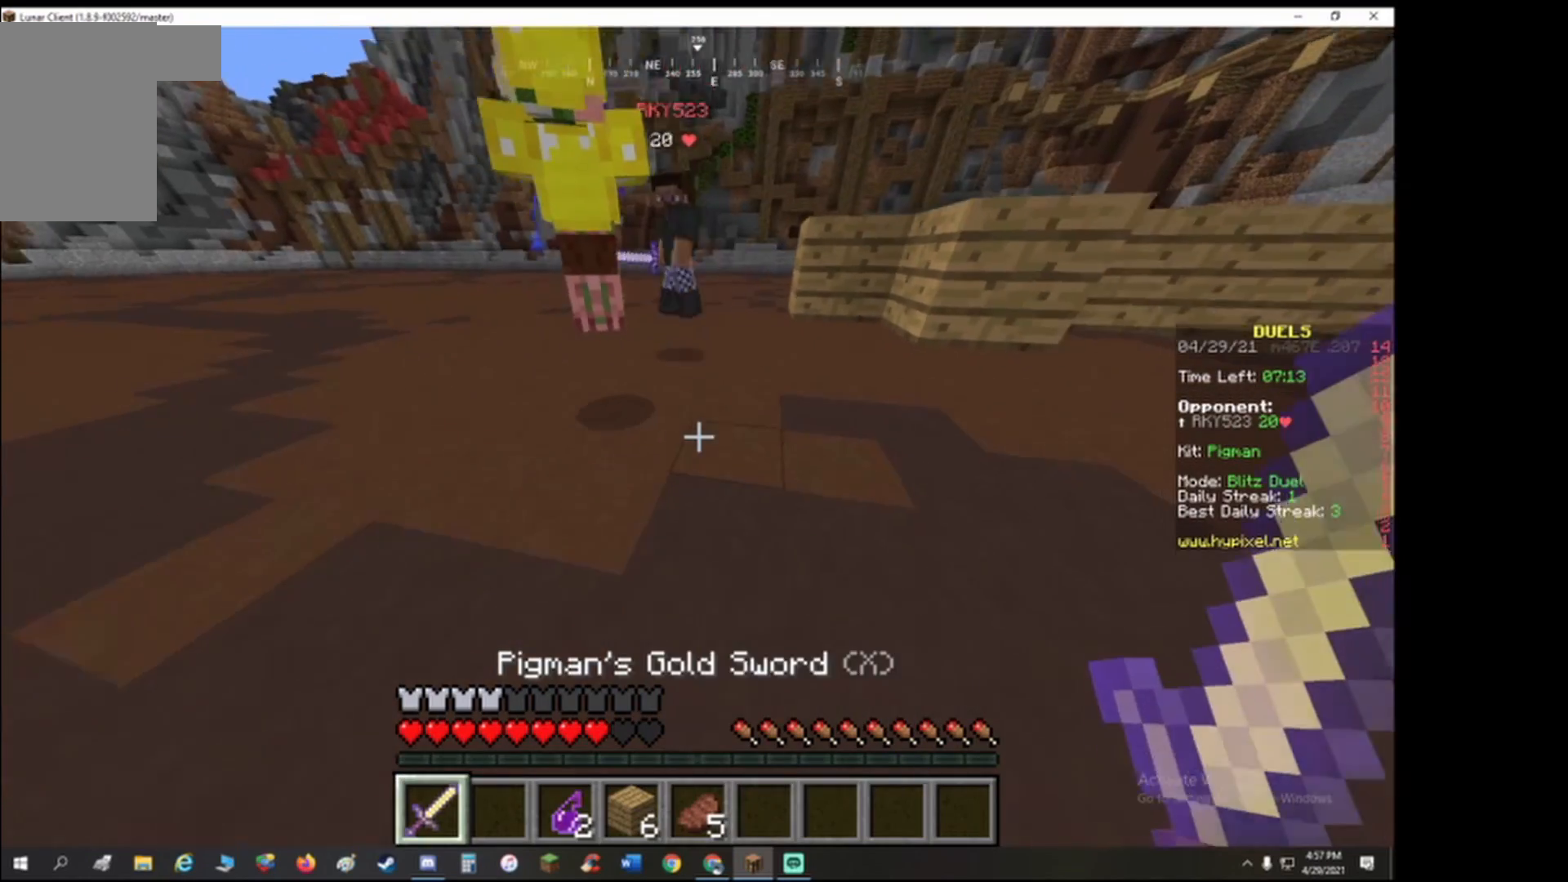
{"keys": ["s"], "events": []}
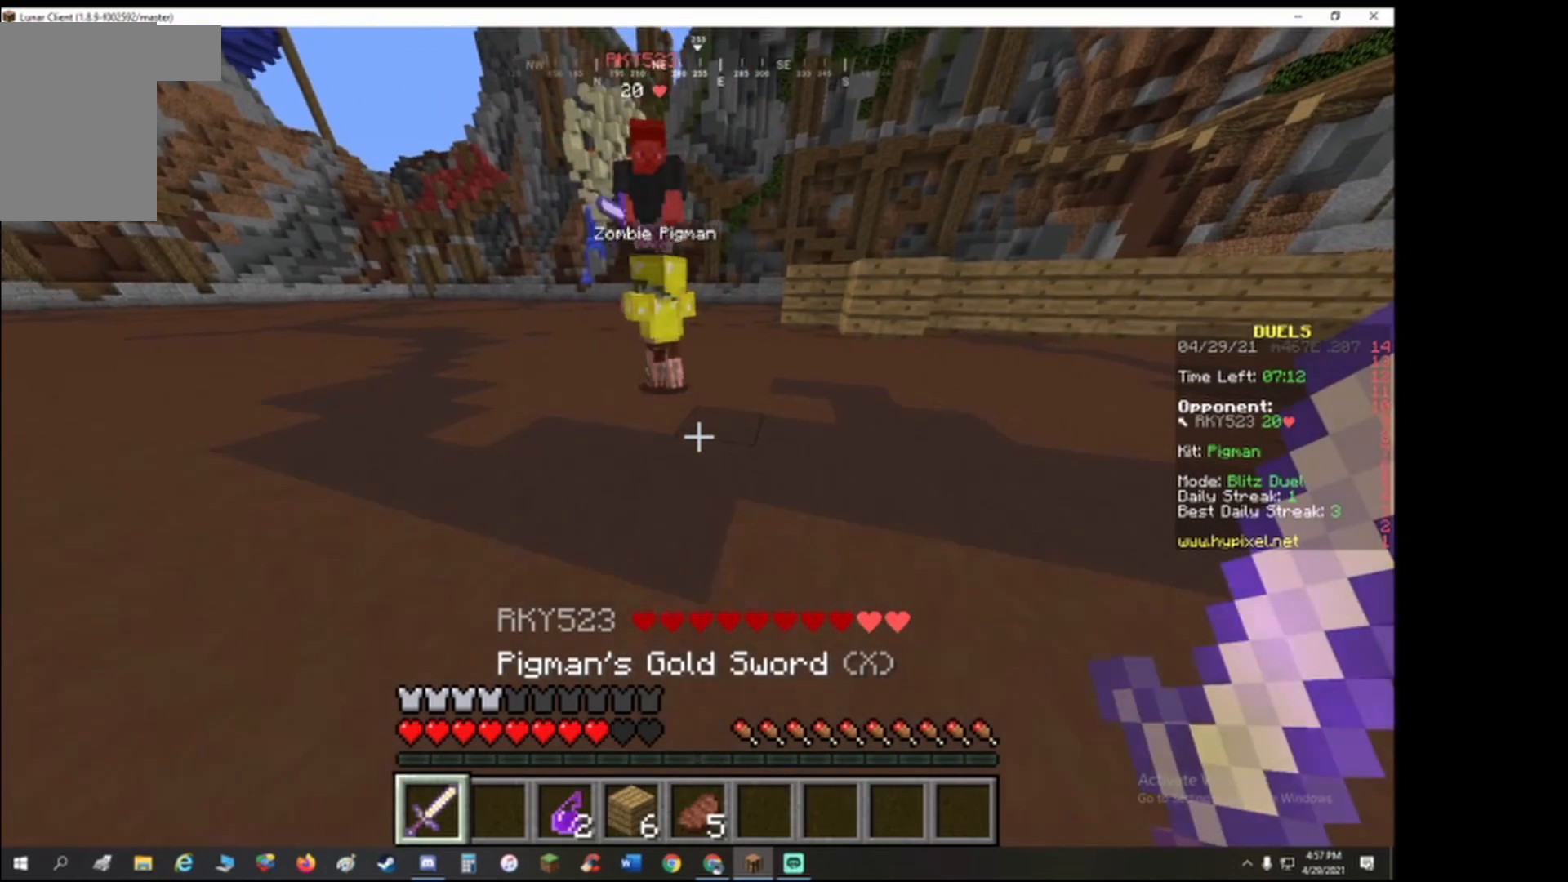
{"keys": ["w"], "events": [[367, "s", "up"], [467, "w", "down"]]}
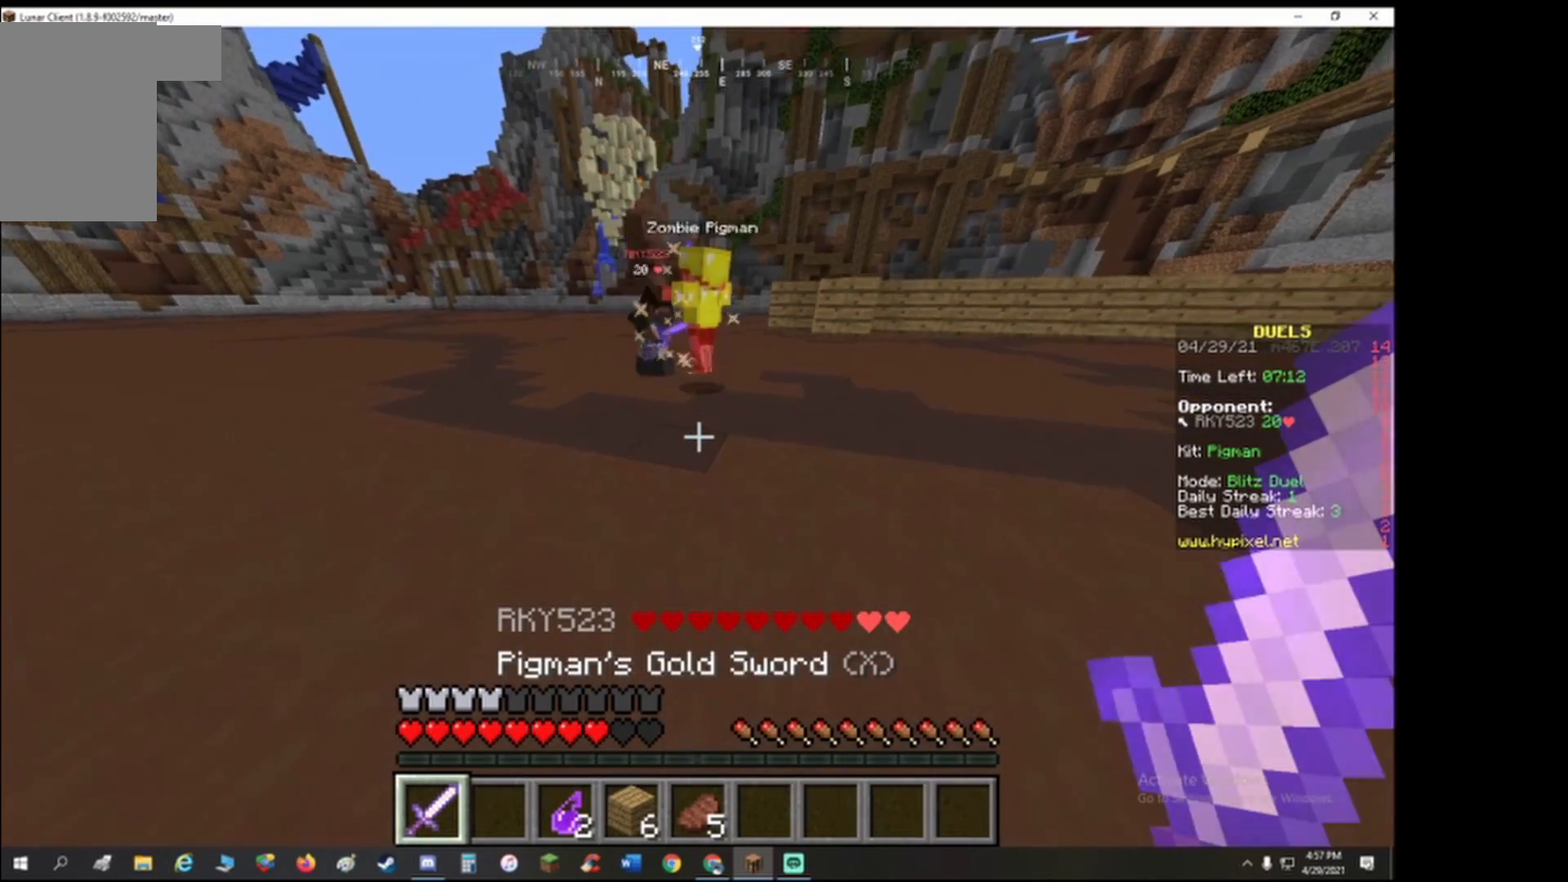
{"keys": ["s"], "events": [[167, "w", "up"], [233, "a", "down"], [300, "s", "down"], [333, "a", "up"]]}
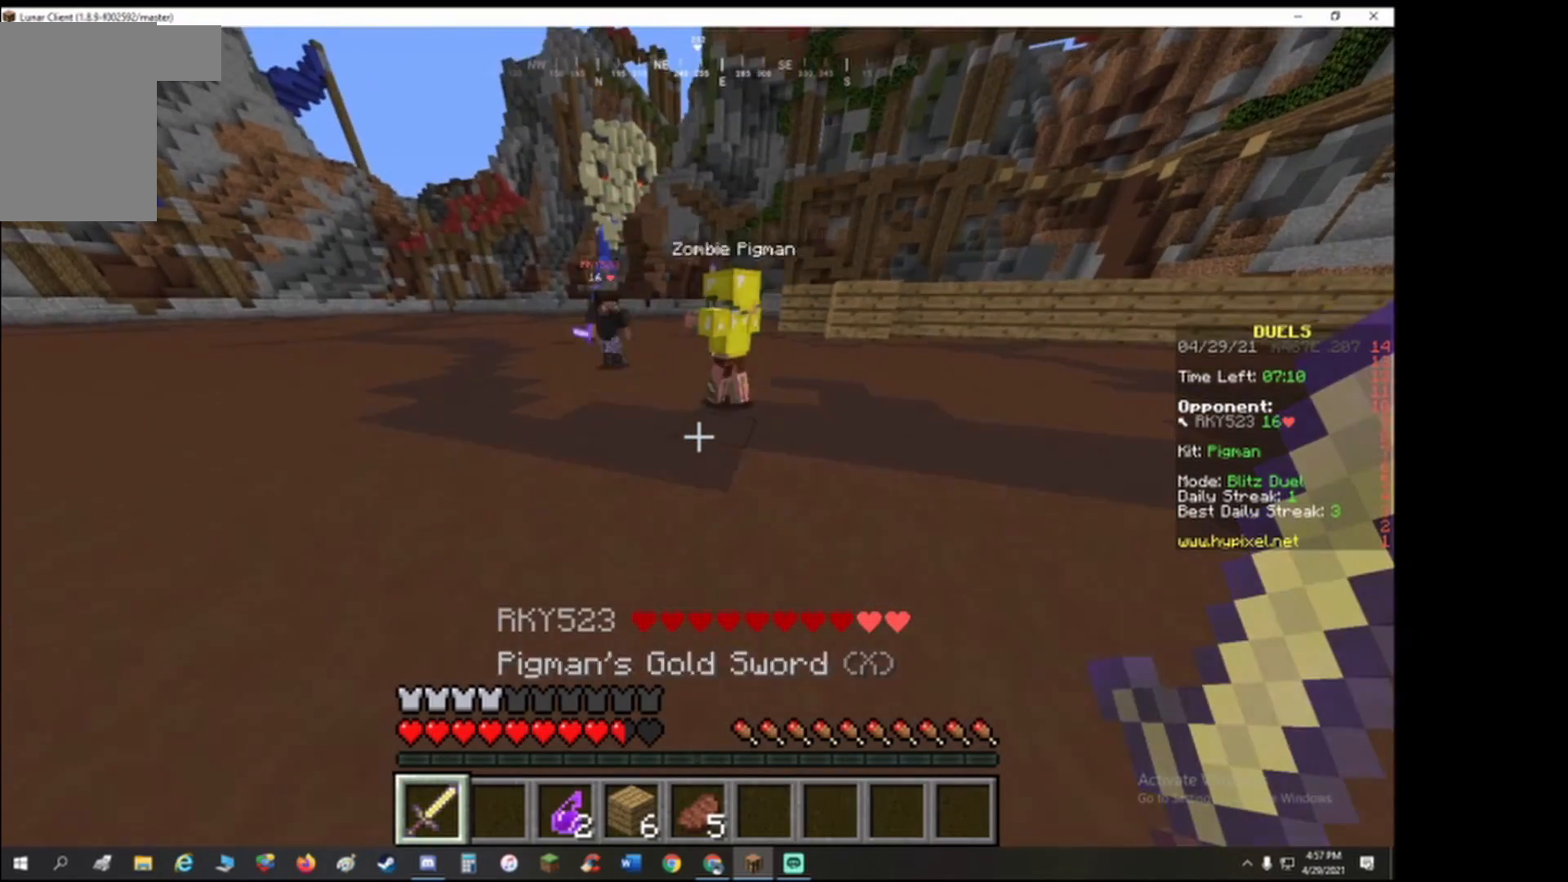
{"keys": ["a", "w"], "events": [[233, "a", "down"], [233, "s", "up"], [333, "w", "down"]]}
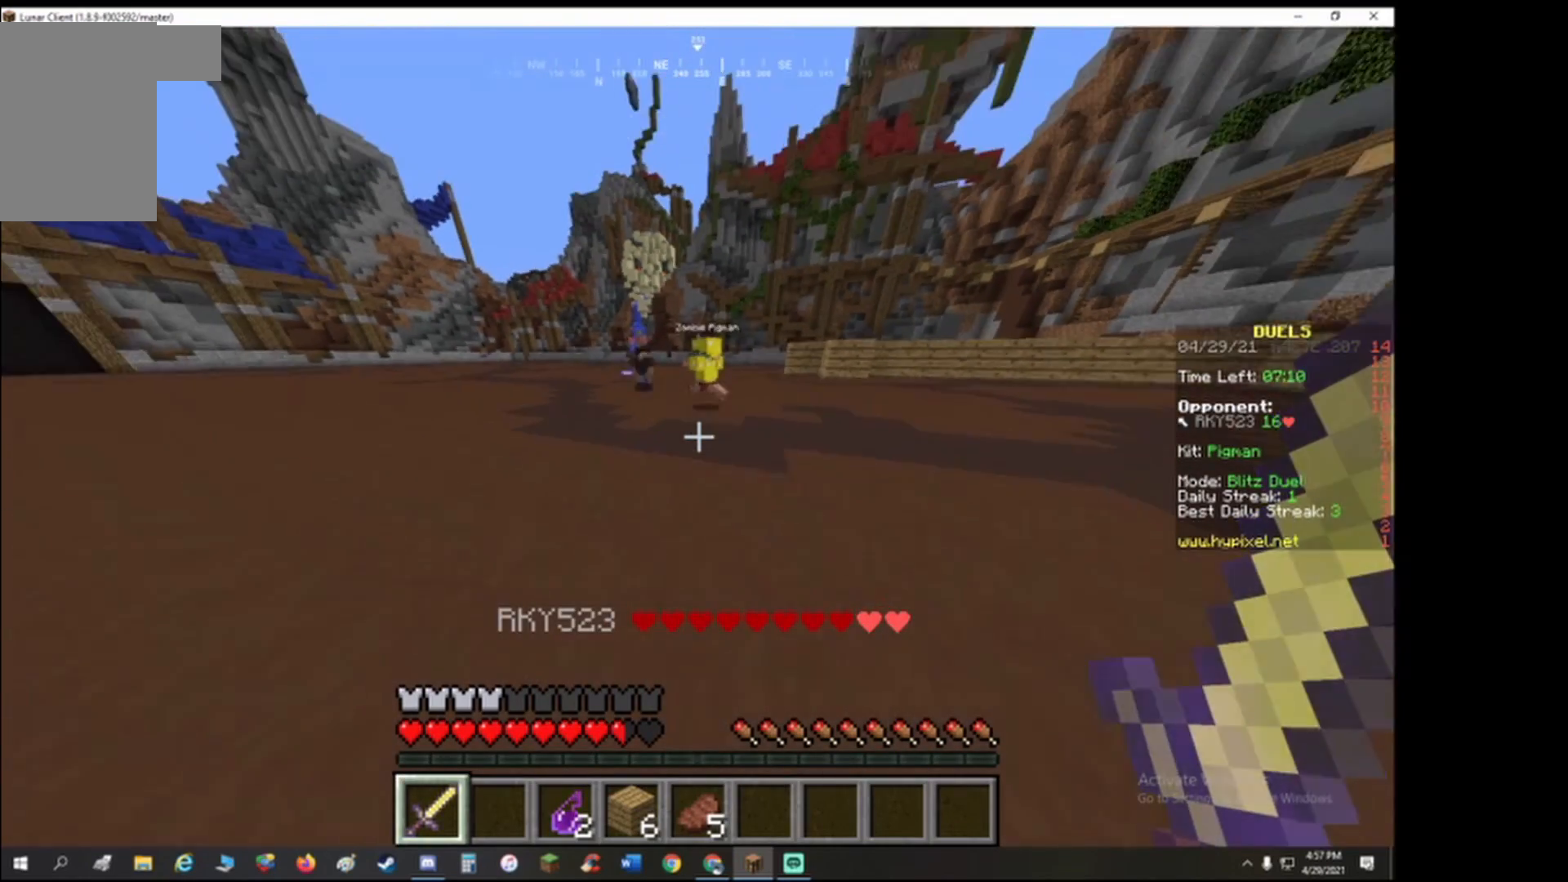
{"keys": ["a", "w"], "events": []}
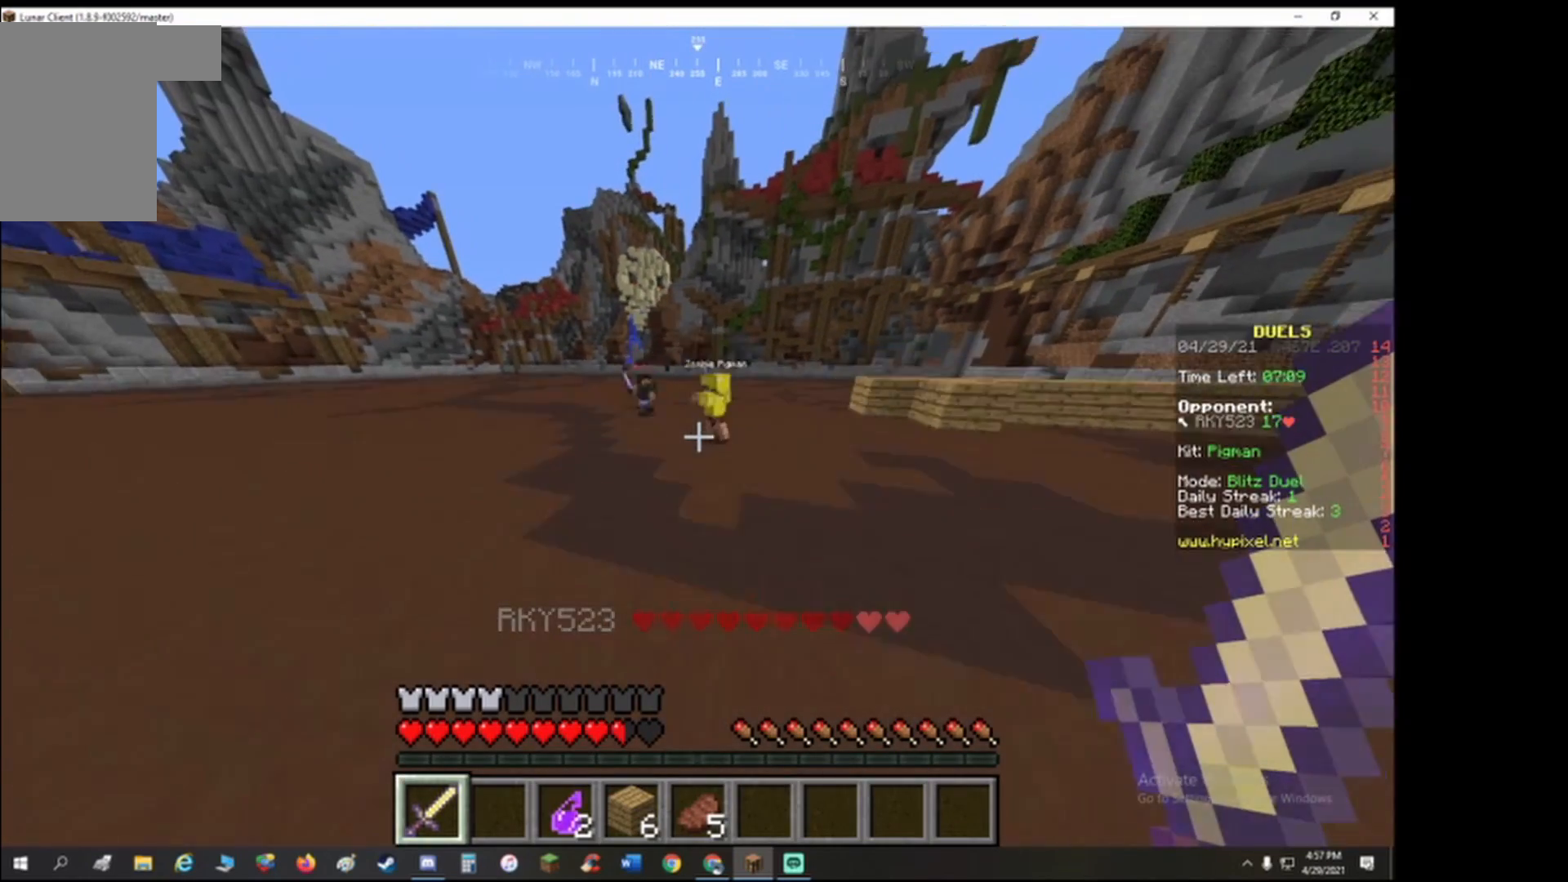
{"keys": ["a", "w"], "events": []}
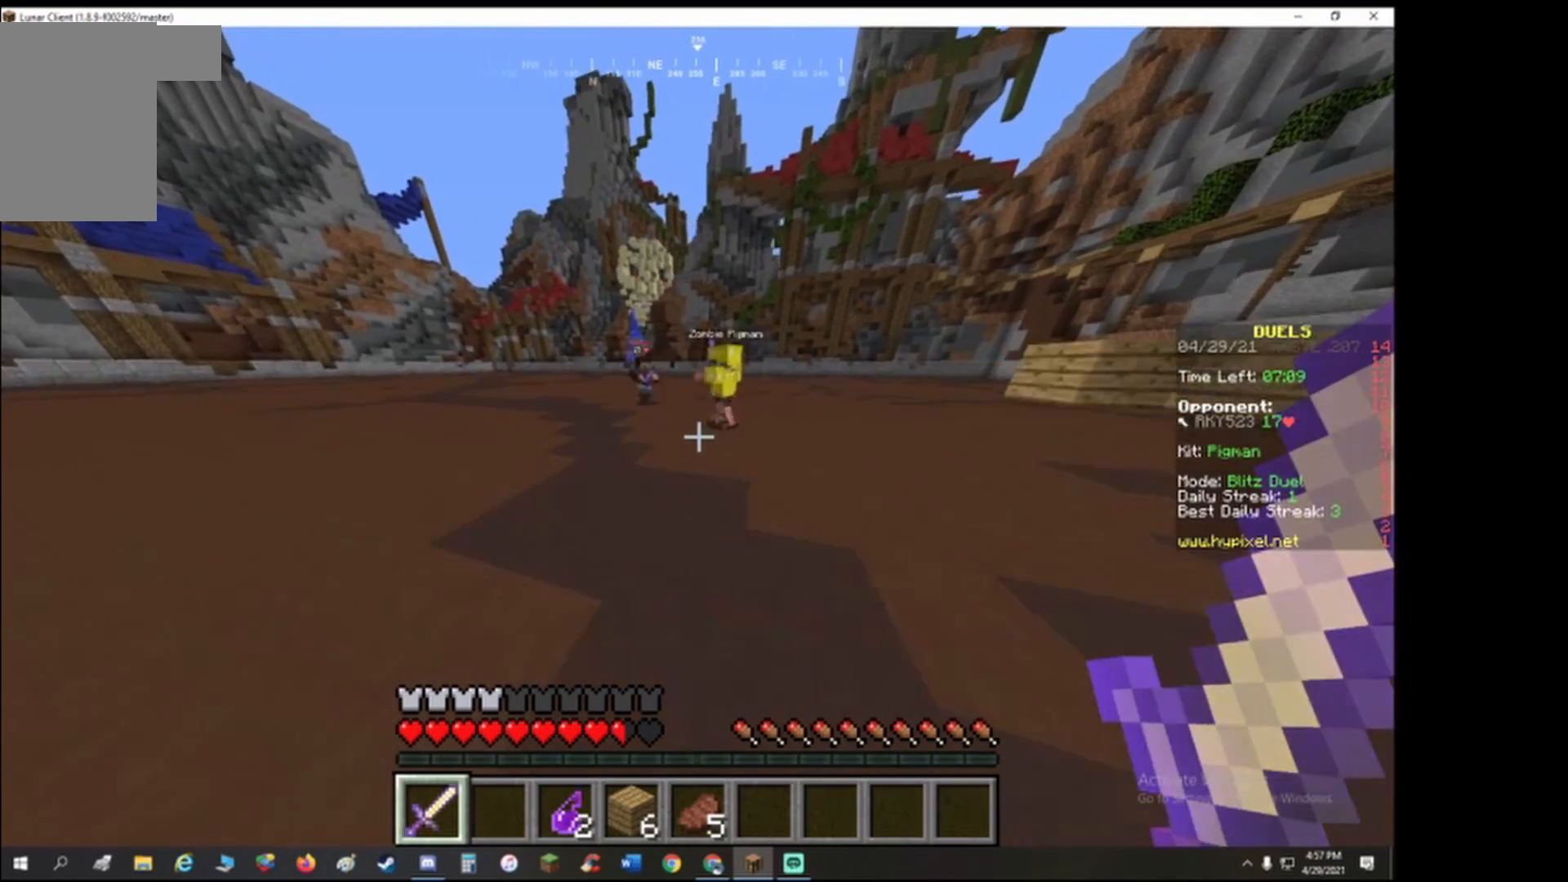
{"keys": ["a", "w"], "events": []}
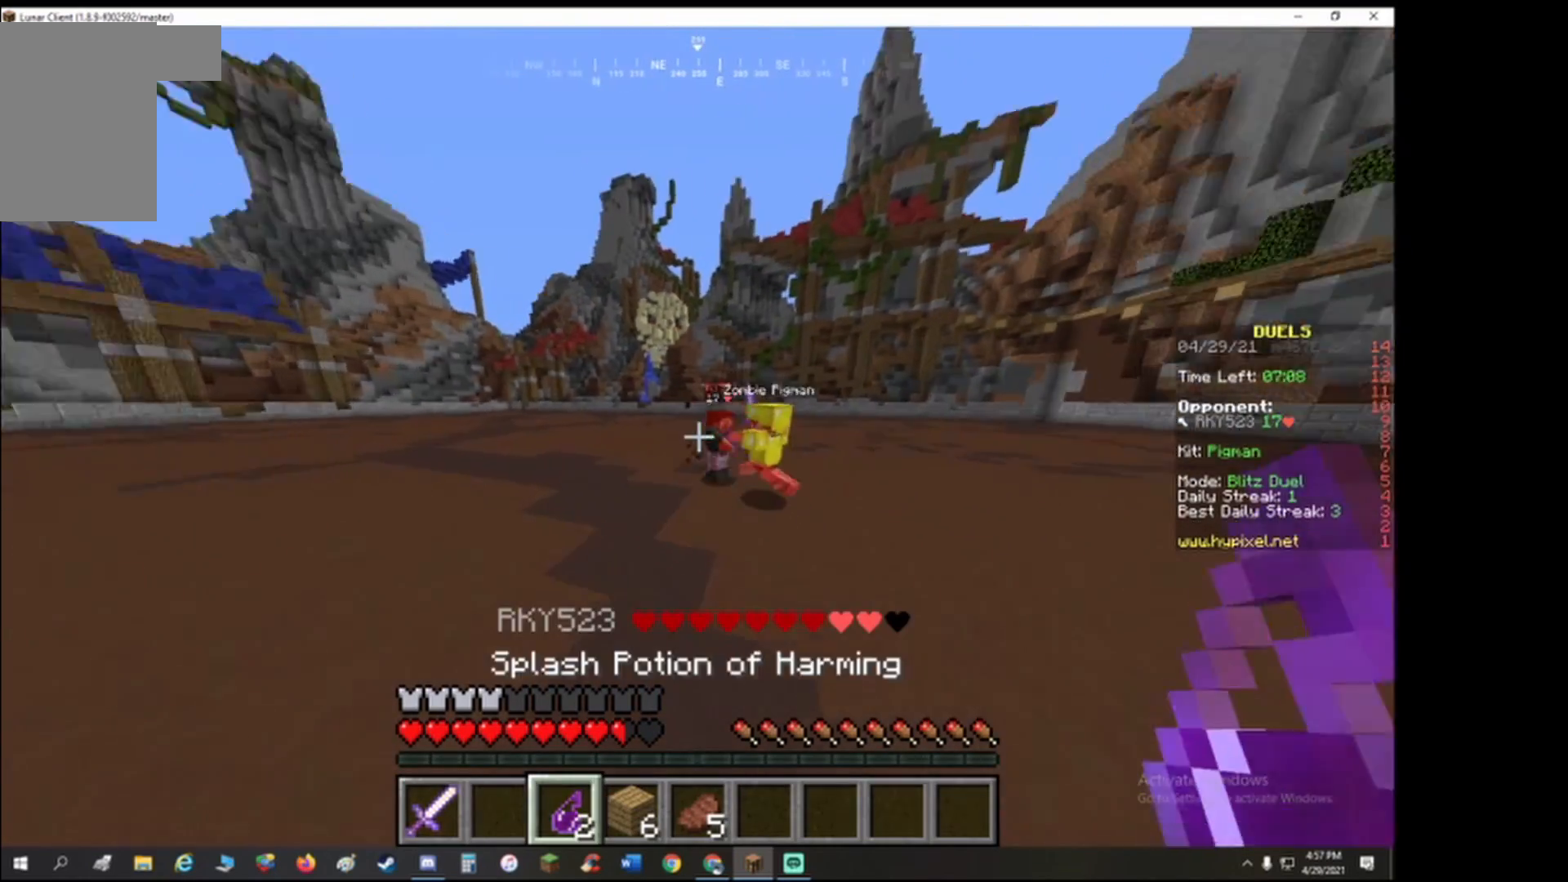
{"keys": ["a", "s"], "events": [[267, "w", "up"], [367, "s", "down"]]}
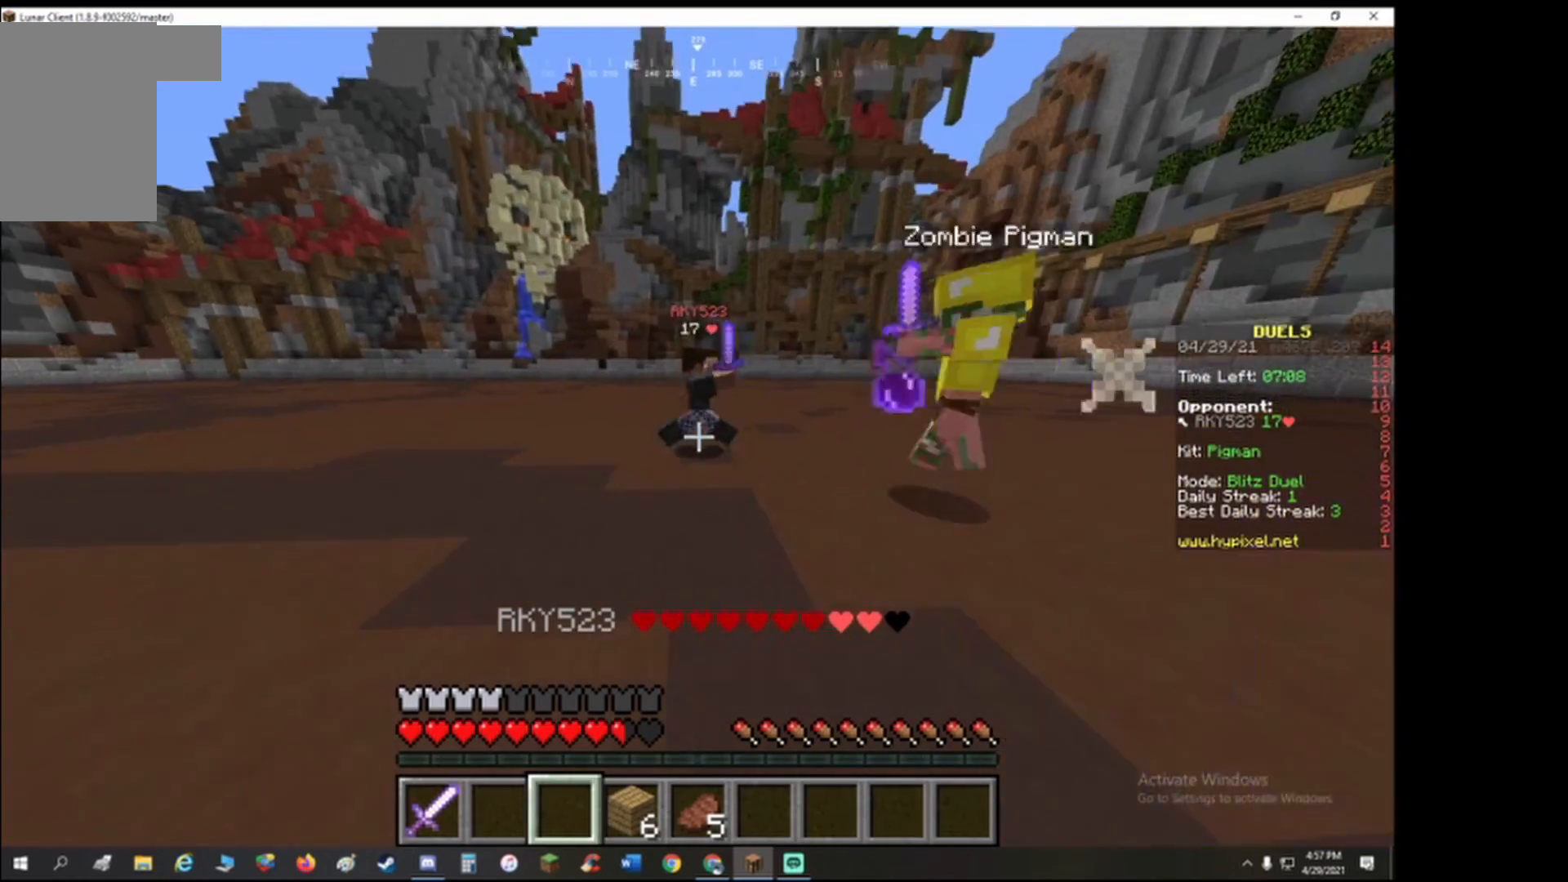
{"keys": ["a", "w"], "events": [[333, "s", "up"], [467, "w", "down"]]}
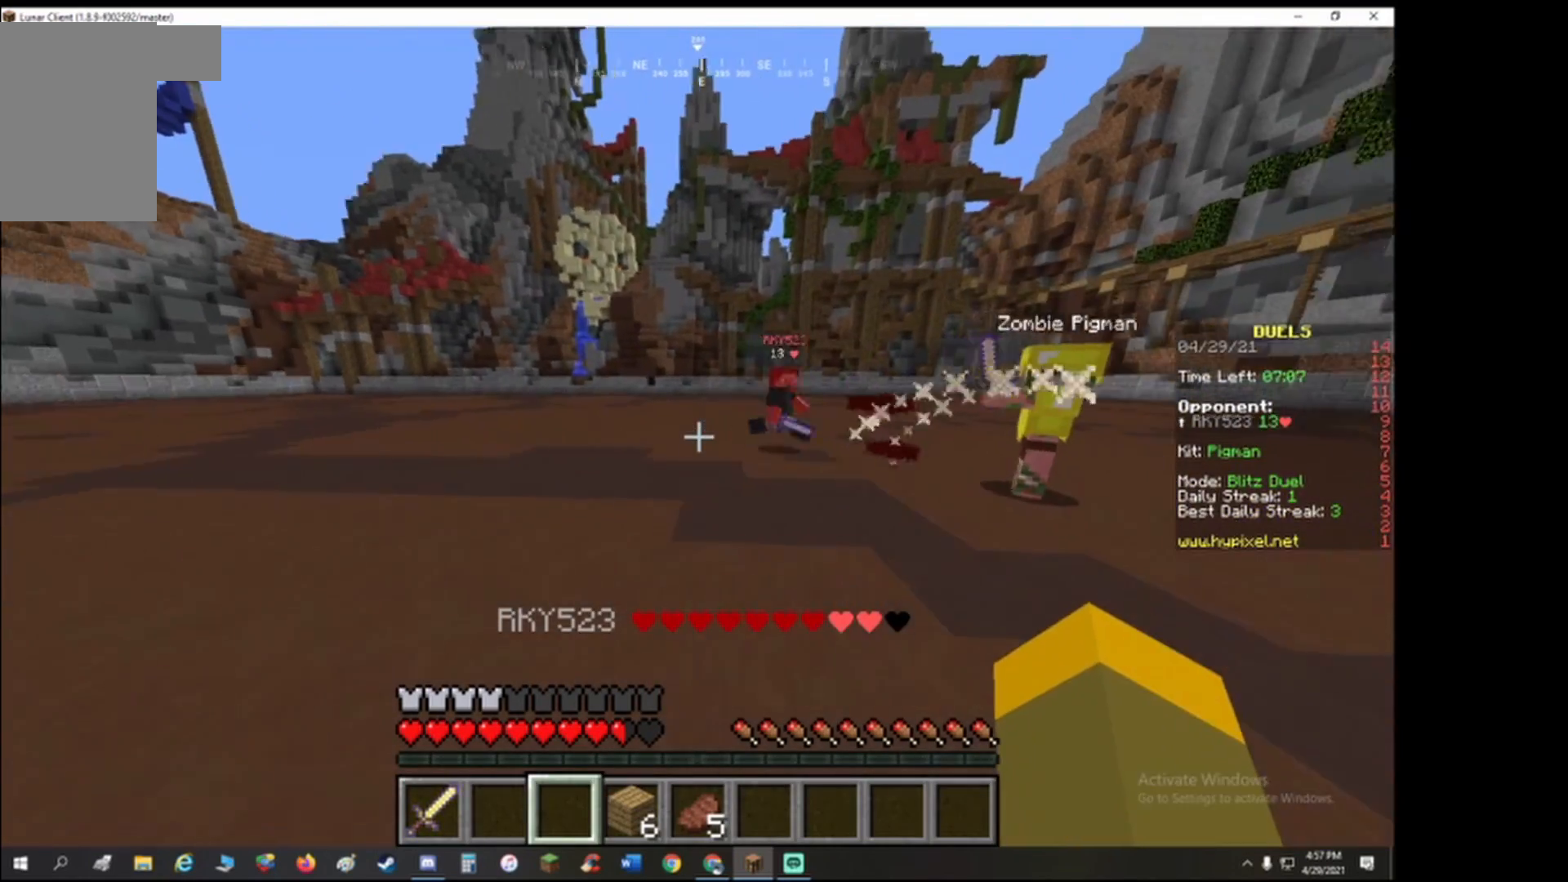
{"keys": ["a", "w"], "events": [[67, "a", "up"], [400, "a", "down"]]}
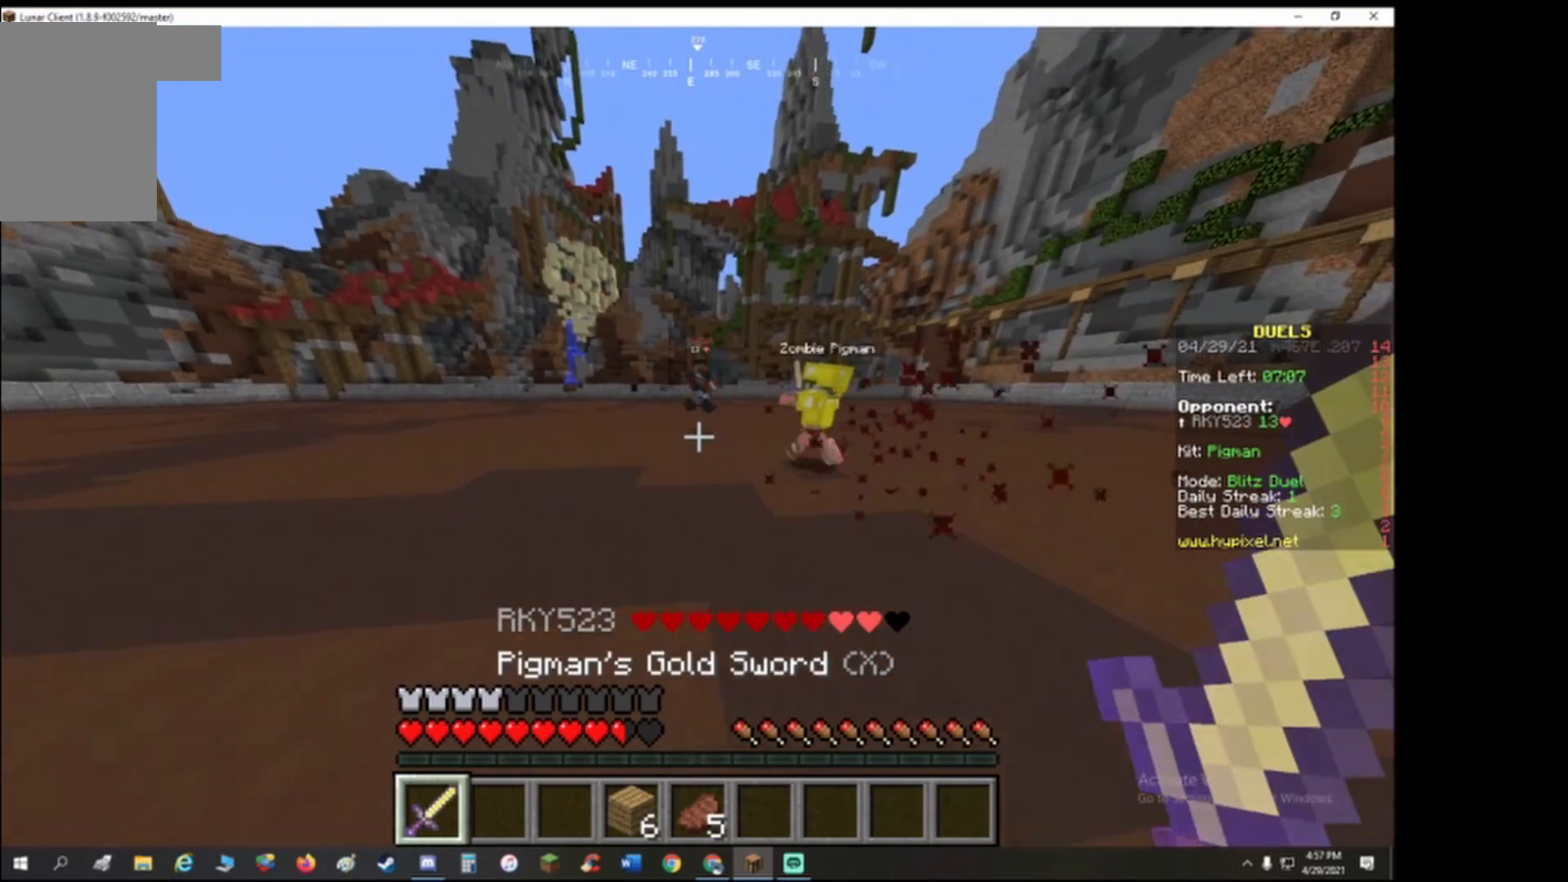
{"keys": ["a", "w"], "events": []}
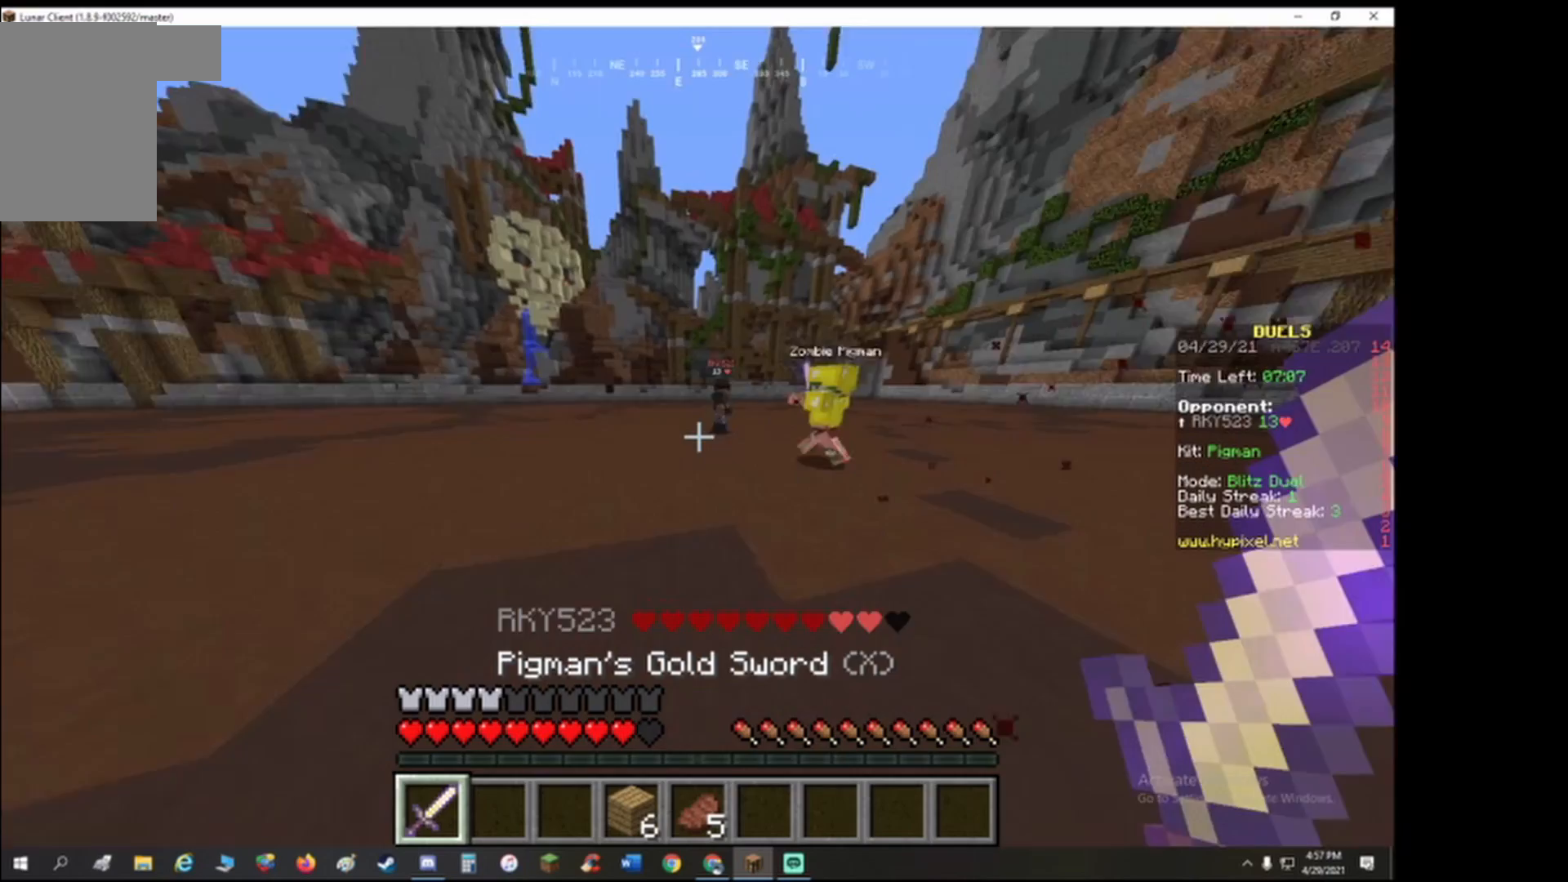
{"keys": ["a", "w"], "events": [[100, "a", "up"], [167, "a", "down"]]}
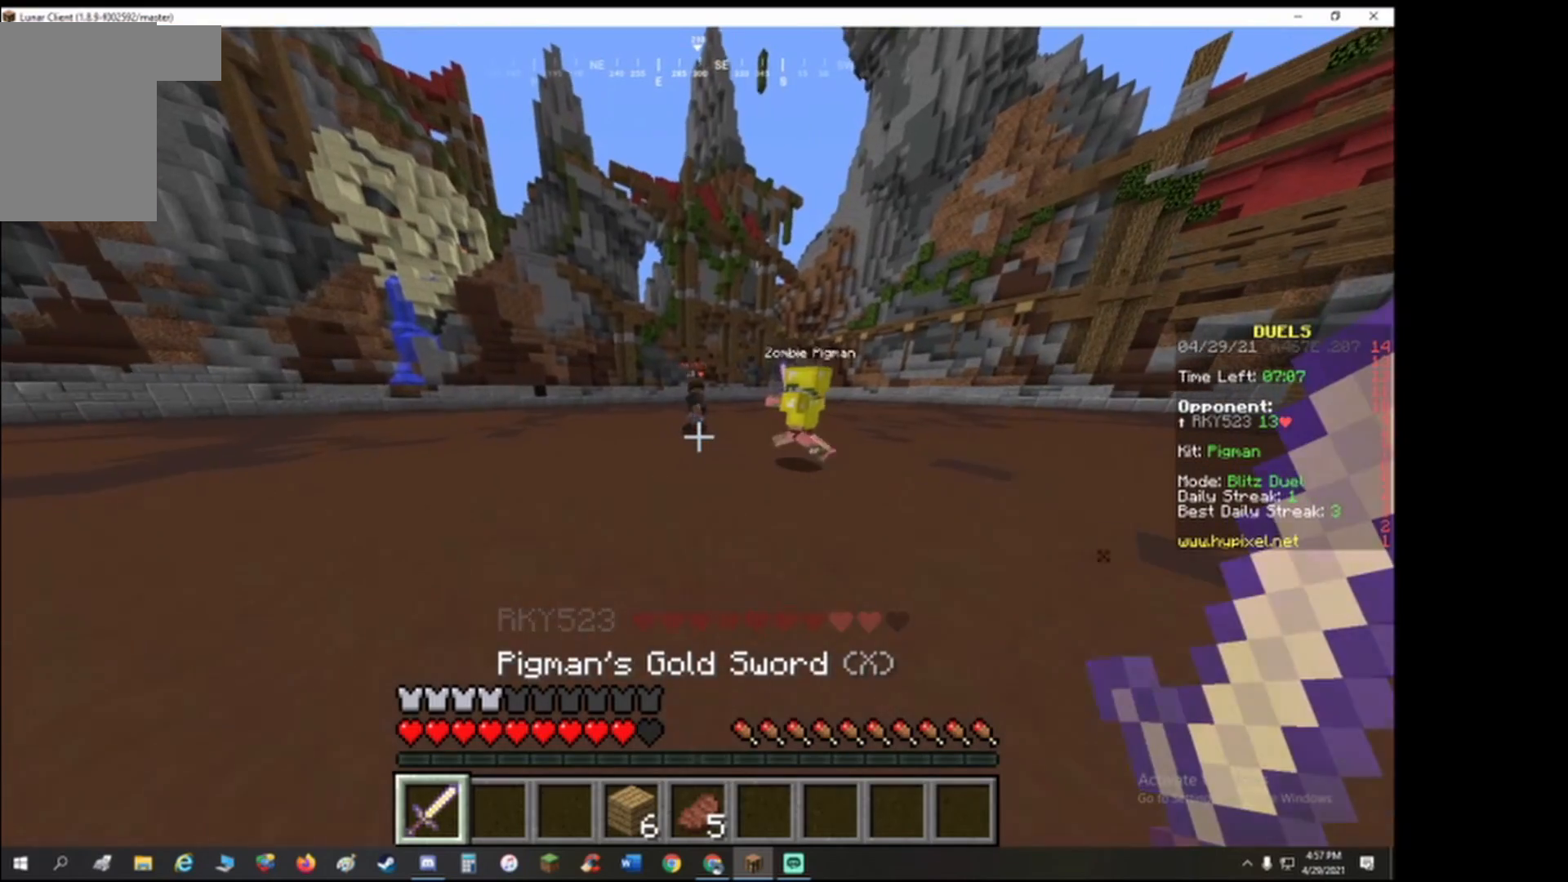
{"keys": ["a", "w"], "events": [[133, "a", "up"], [333, "a", "down"]]}
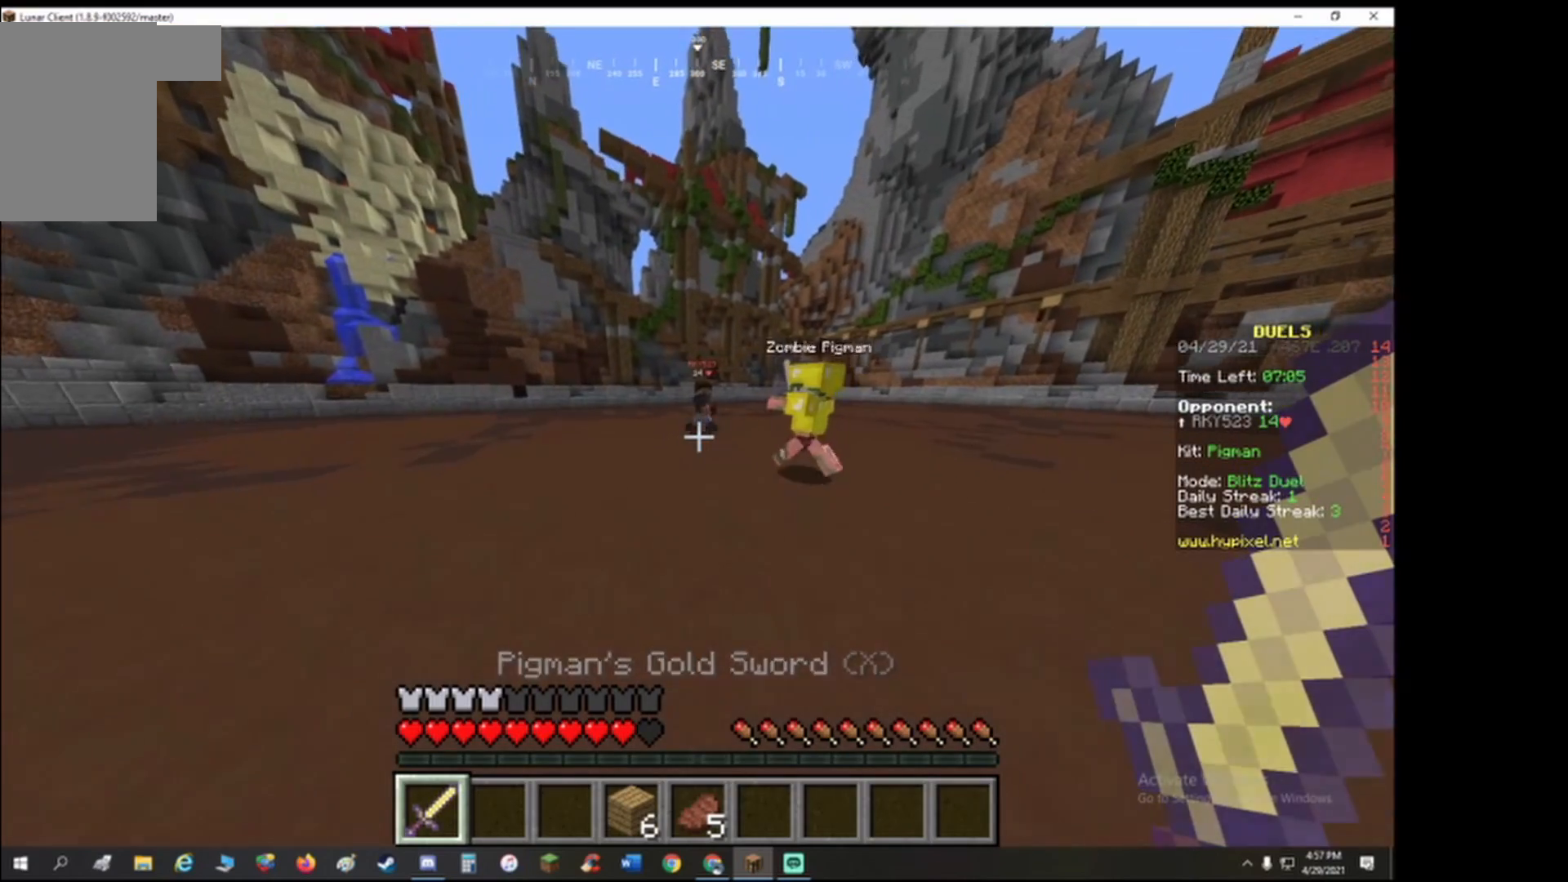
{"keys": ["w"], "events": [[500, "a", "up"]]}
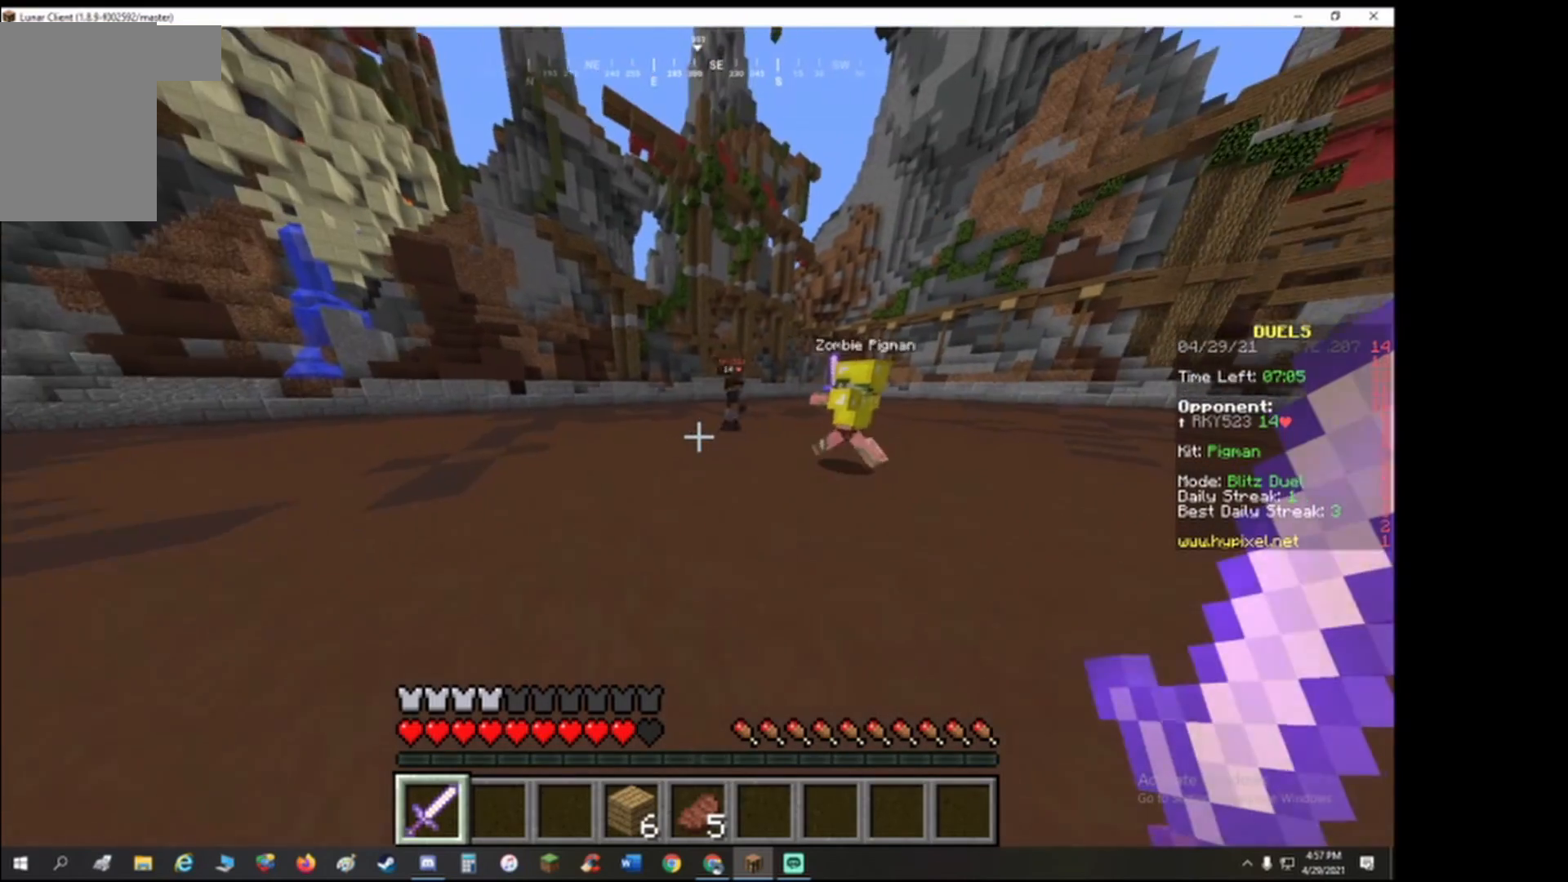
{"keys": ["d", "w"], "events": [[300, "d", "down"]]}
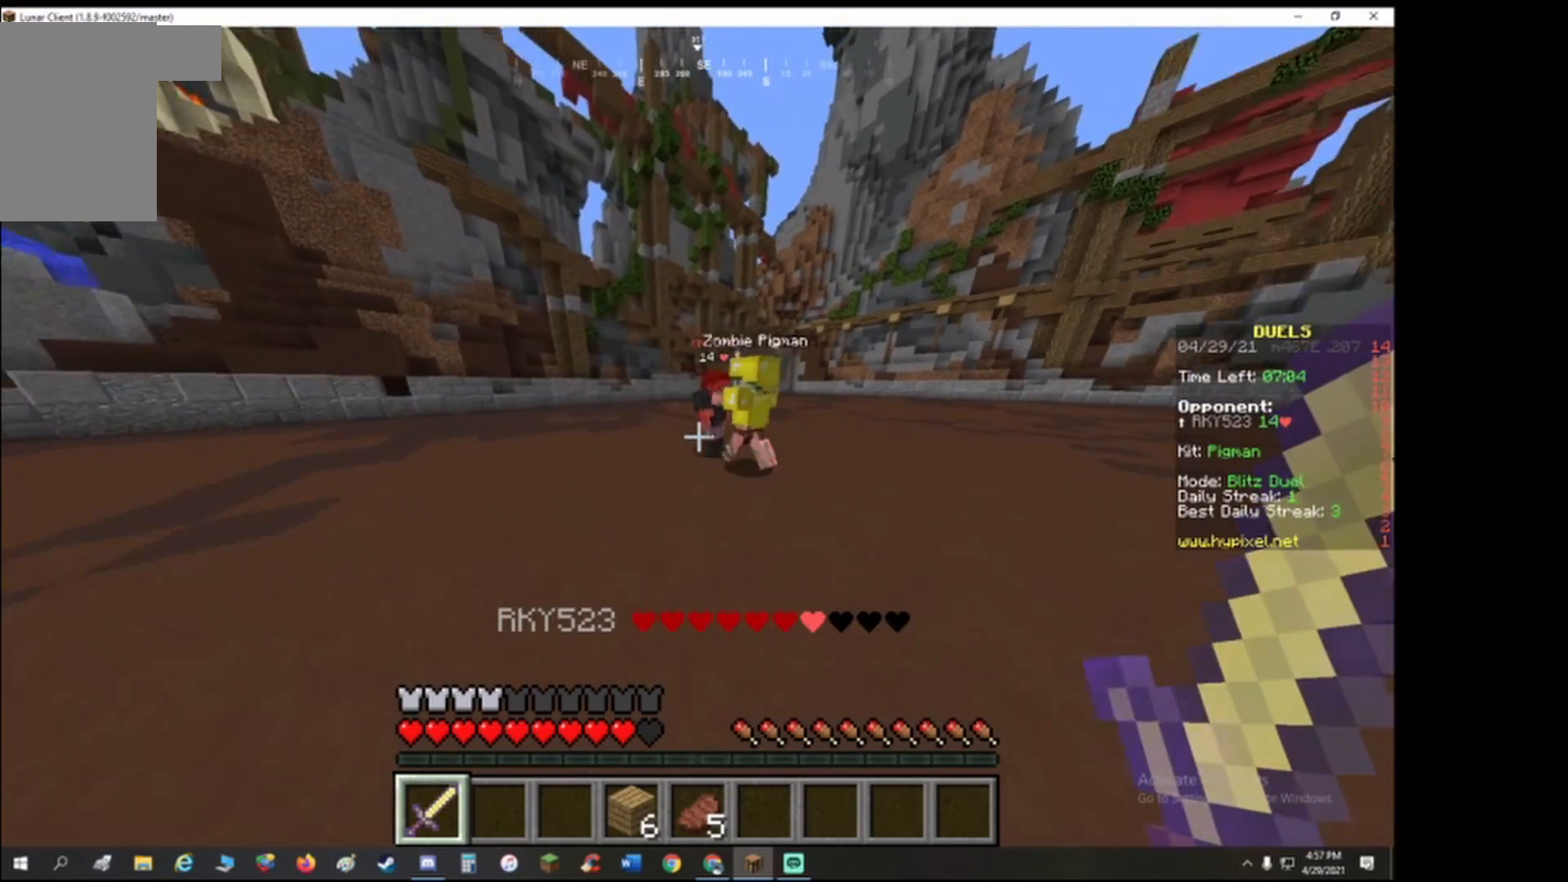
{"keys": ["a", "w"], "events": [[200, "d", "up"], [233, "a", "down"]]}
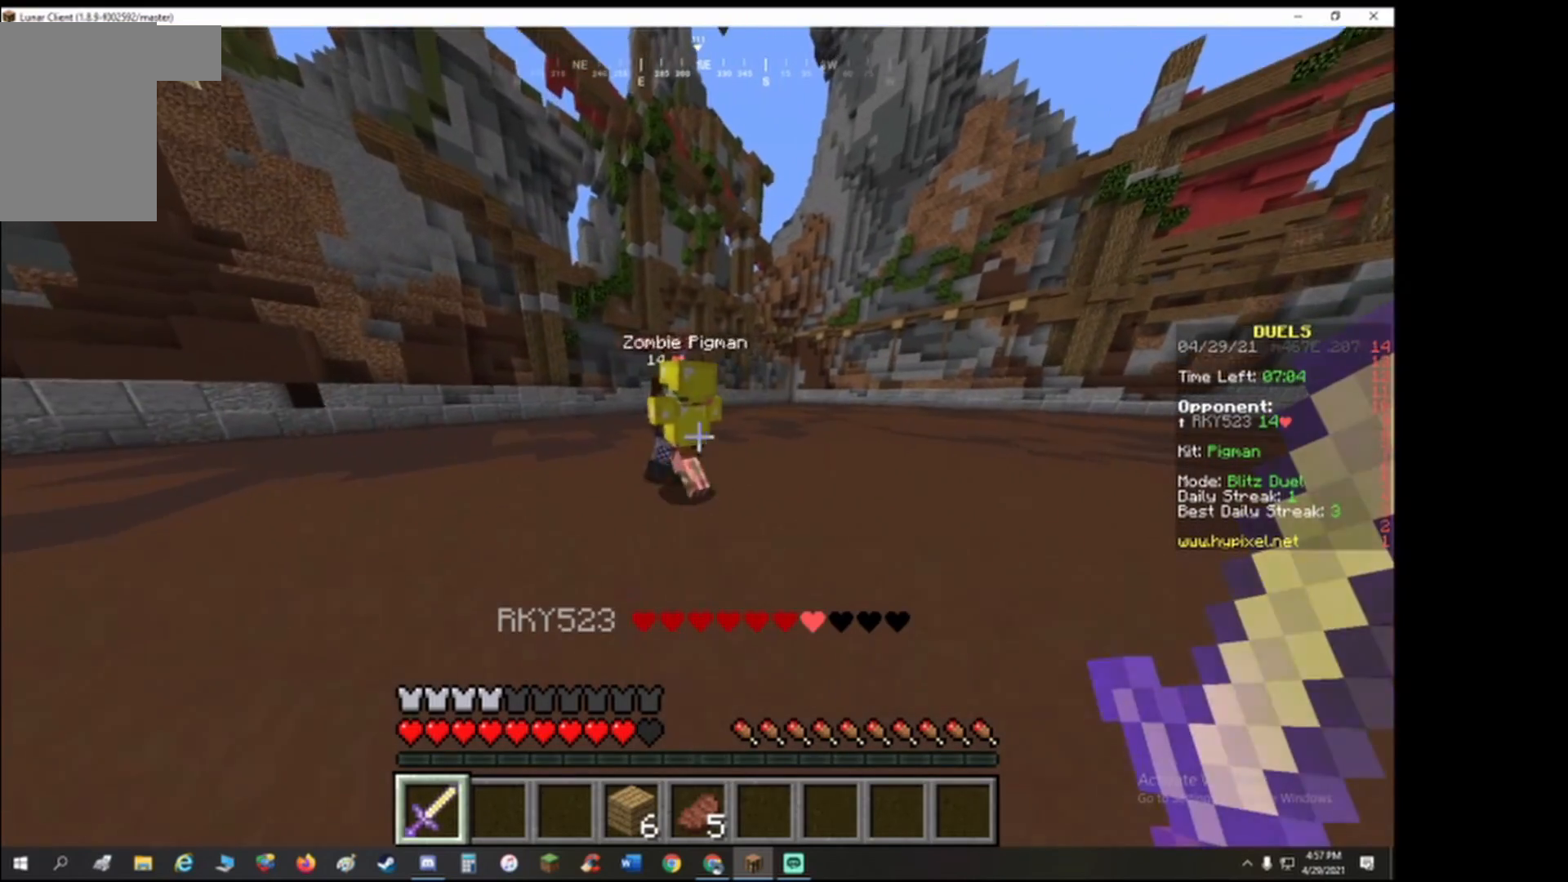
{"keys": ["d"], "events": [[100, "w", "up"], [167, "w", "down"], [367, "a", "up"], [367, "d", "down"], [433, "w", "up"]]}
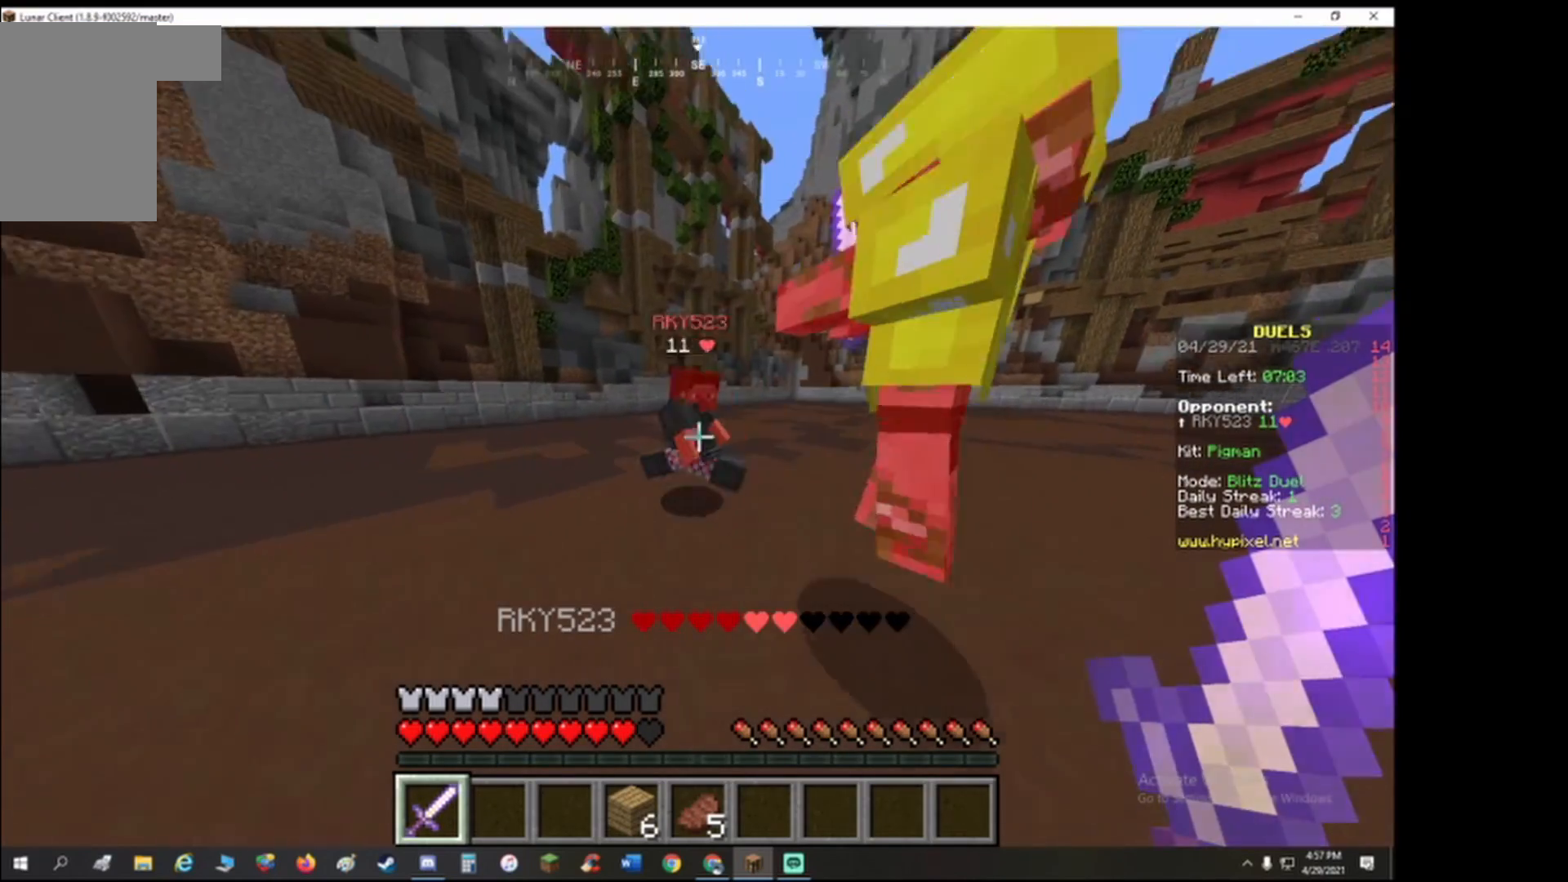
{"keys": ["a"], "events": [[133, "s", "down"], [467, "a", "down"], [467, "s", "up"], [500, "d", "up"]]}
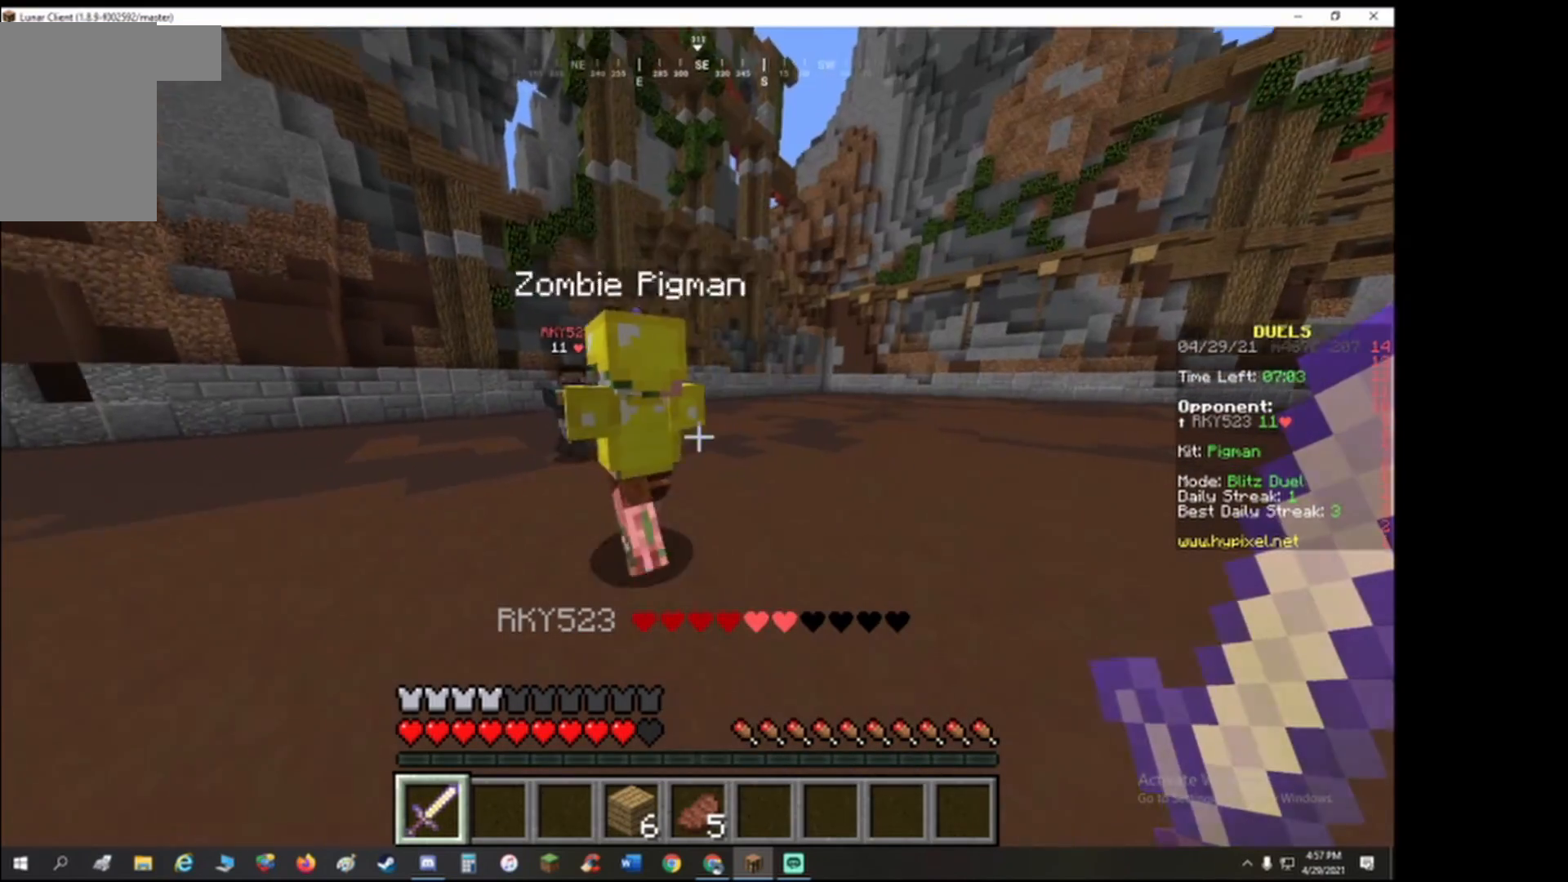
{"keys": ["a", "w"], "events": [[100, "w", "down"], [200, "a", "up"], [267, "a", "down"]]}
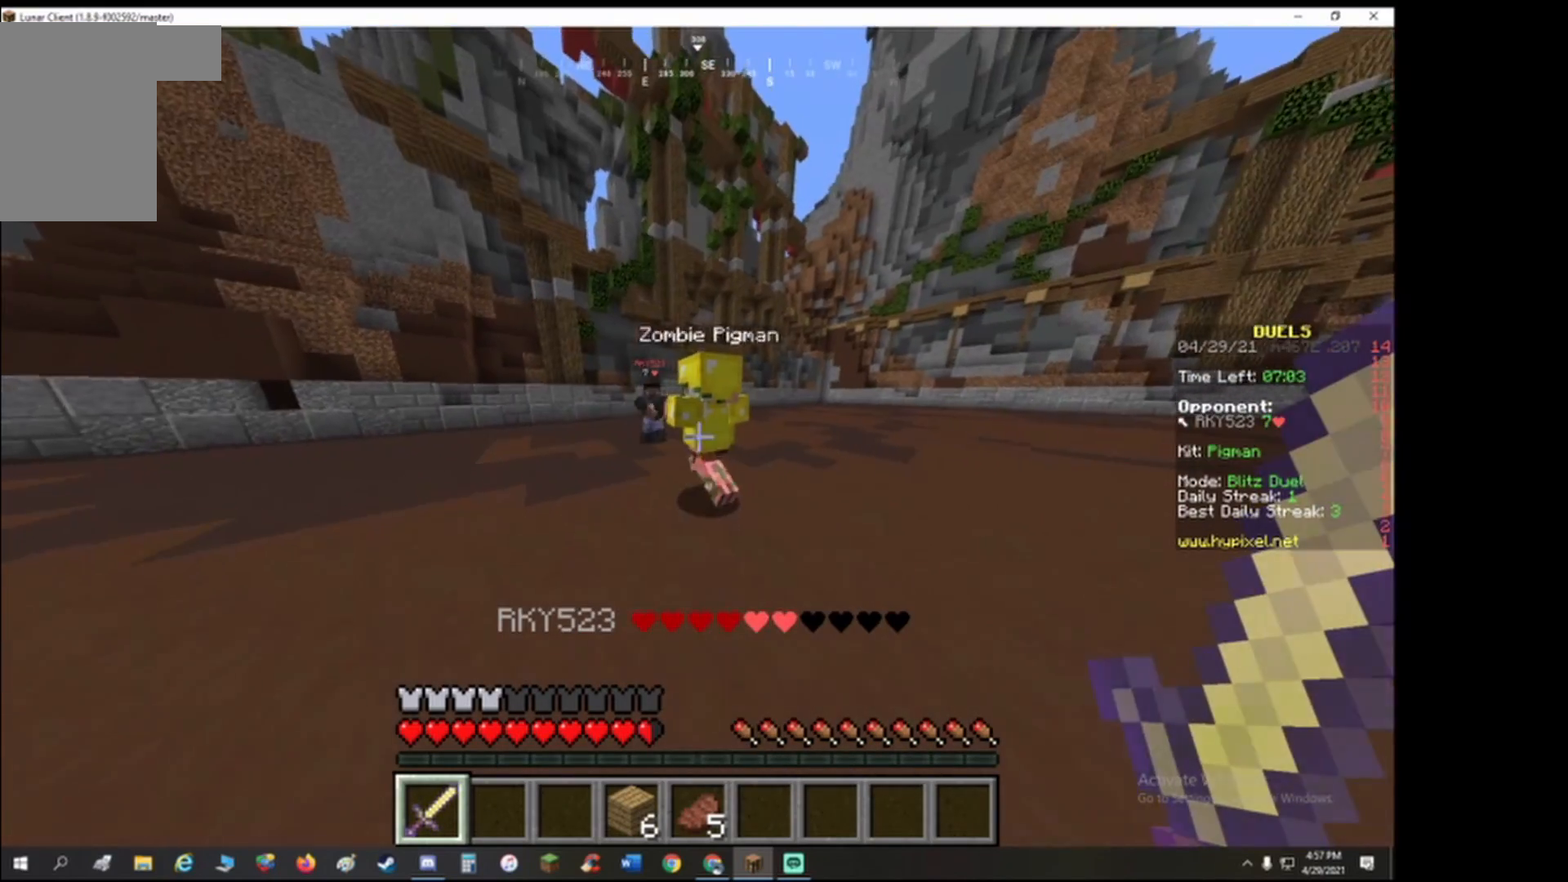
{"keys": ["d", "w"], "events": [[100, "w", "up"], [300, "w", "down"], [467, "d", "down"], [500, "a", "up"]]}